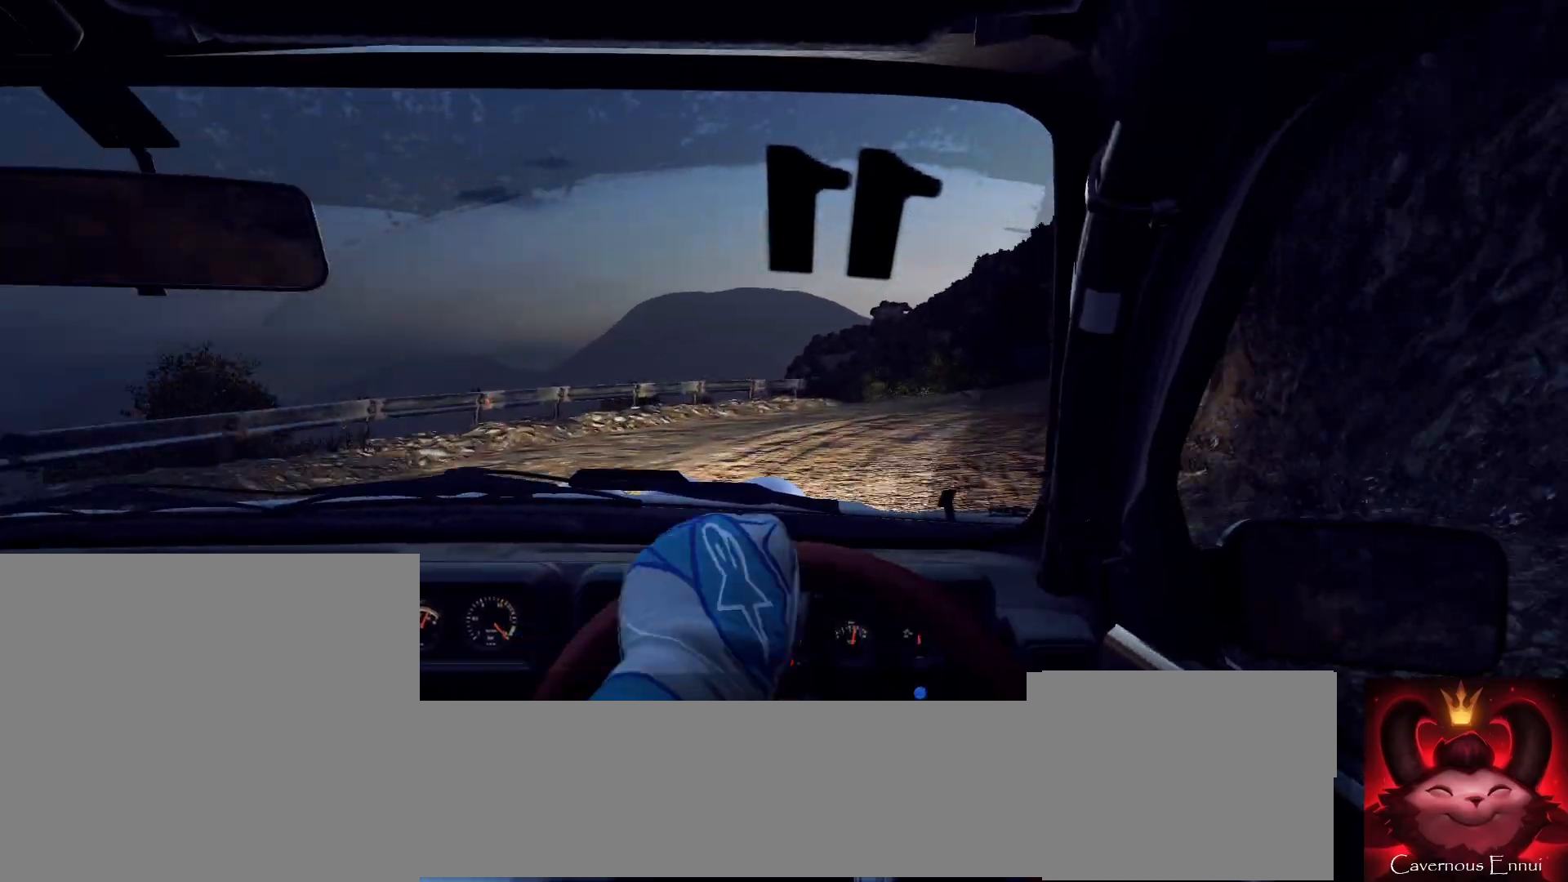
Gameplay with a controller (Xbox layout); each line is a JSON object with the inputs held at the frame after it (dt_ms = milliseconds from this image to that frame). "events" lists button and stick changes between this image and that frame as [ms after this image, input, new state], when the widget could be followed in between.
{"dt_ms": 500, "buttons": [], "left_stick": "down-left", "right_stick": "up", "events": [[33, "L2", "up"], [300, "left_stick", "center"], [400, "left_stick", "down-left"], [467, "right_stick", "up"]]}
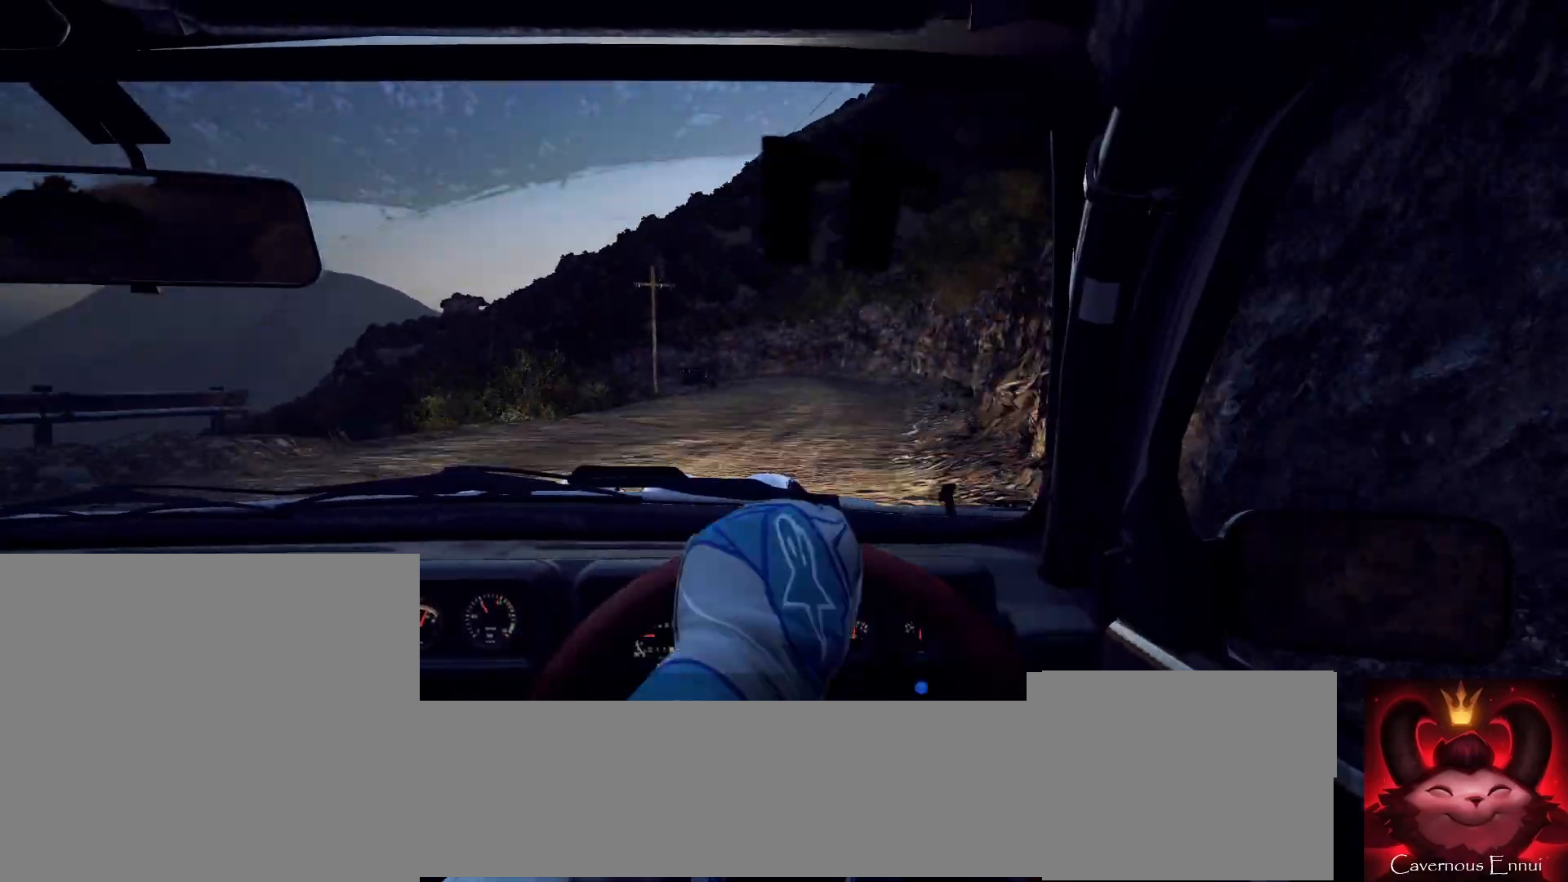
{"dt_ms": 500, "buttons": [], "left_stick": "left", "right_stick": "up", "events": [[167, "left_stick", "center"], [267, "left_stick", "left"]]}
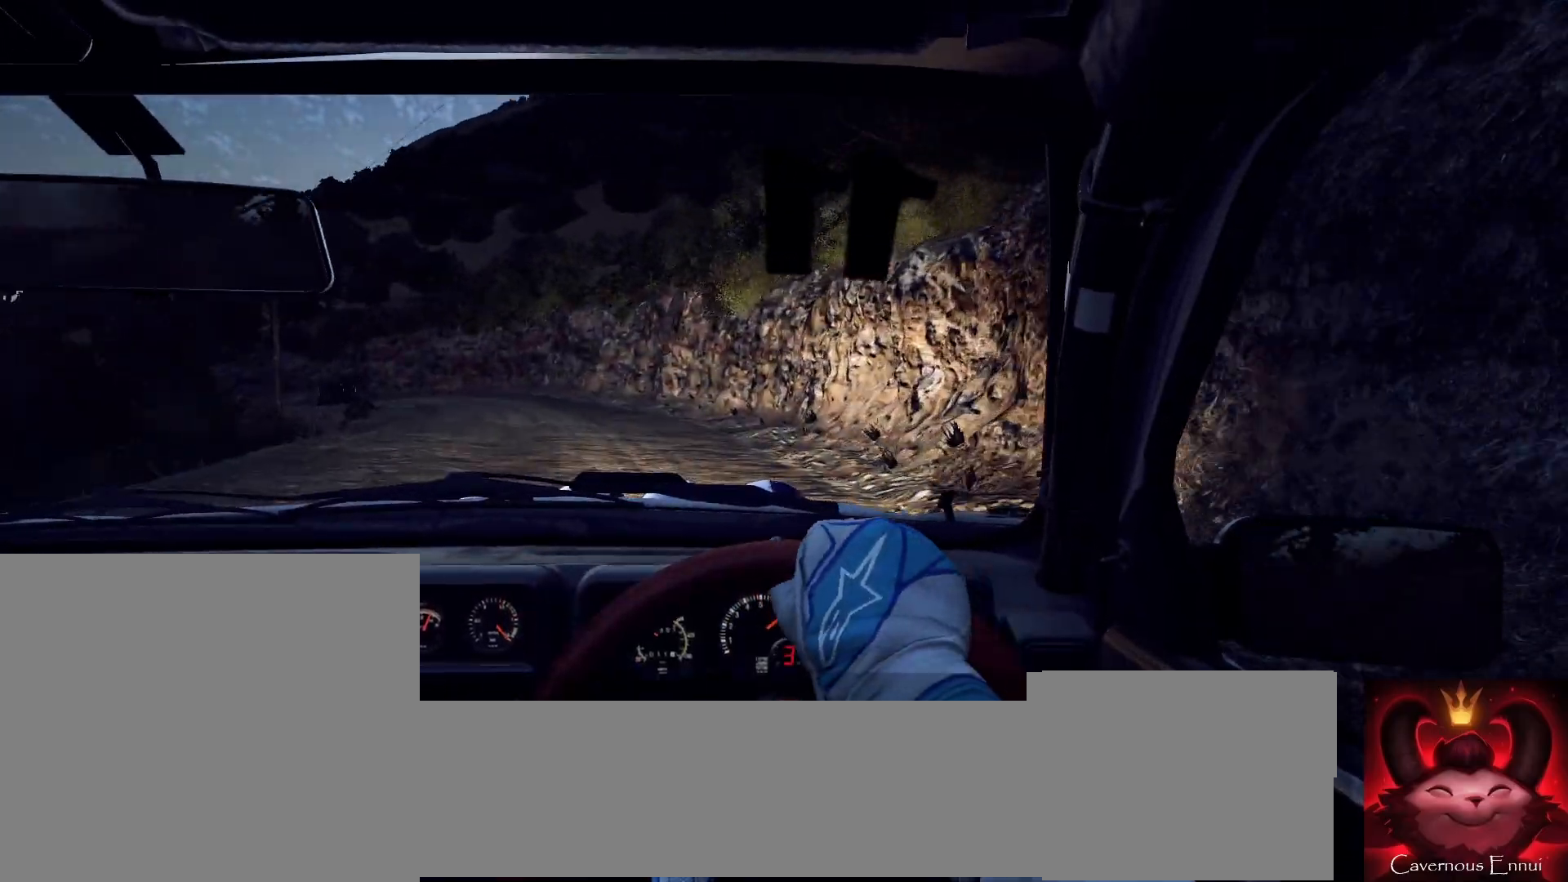
{"dt_ms": 500, "buttons": [], "left_stick": "center", "right_stick": "up"}
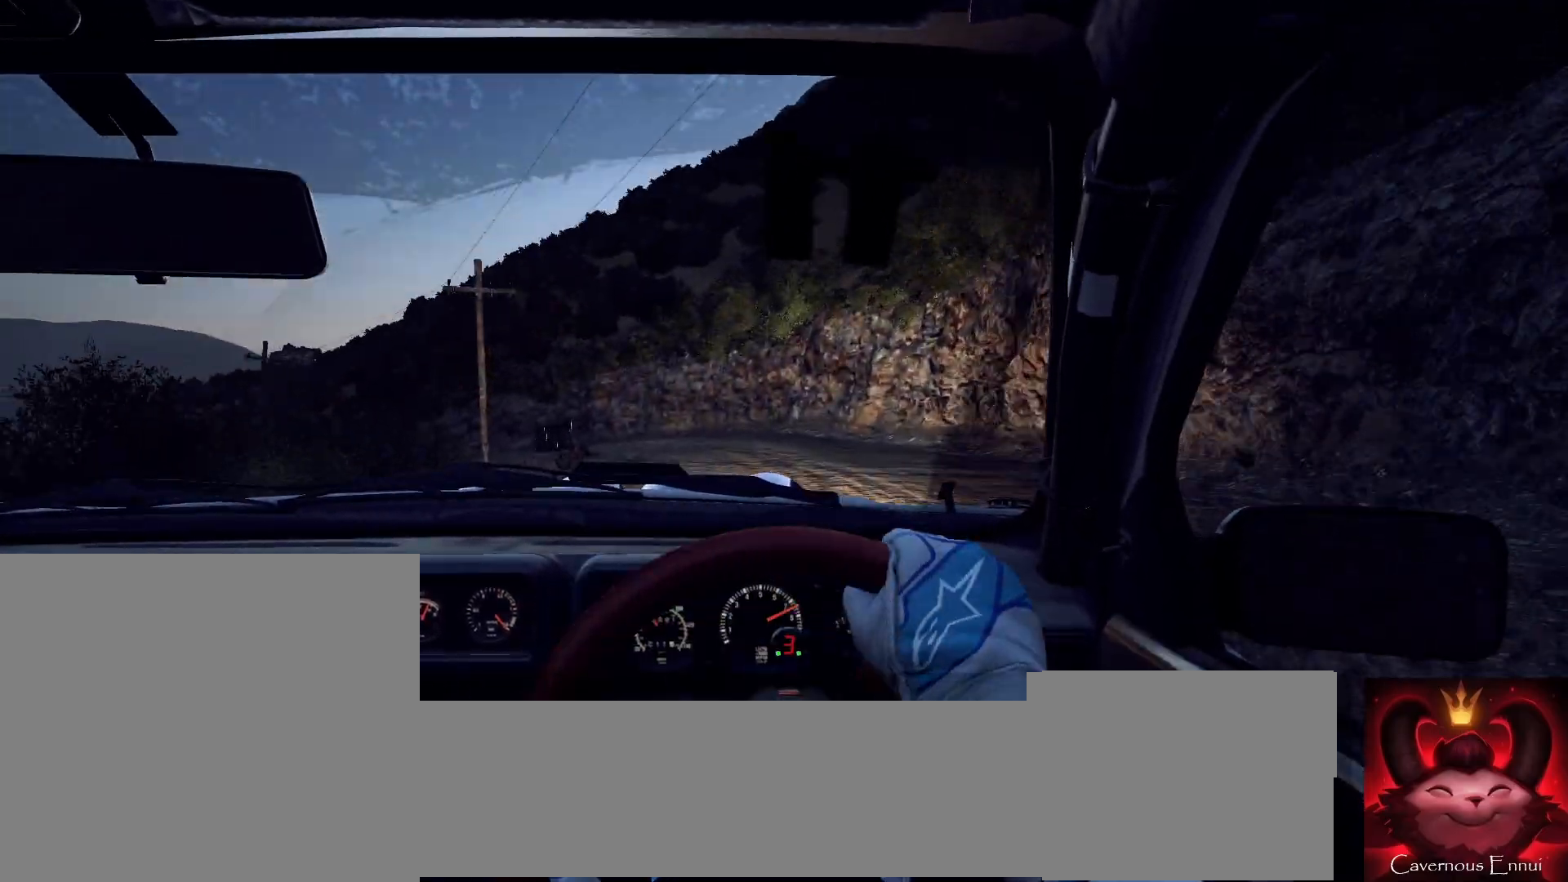
{"dt_ms": 500, "buttons": [], "left_stick": "center", "right_stick": "center", "events": [[200, "L2", "down"], [200, "right_stick", "center"], [233, "left_stick", "right"], [333, "L2", "up"], [467, "left_stick", "center"]]}
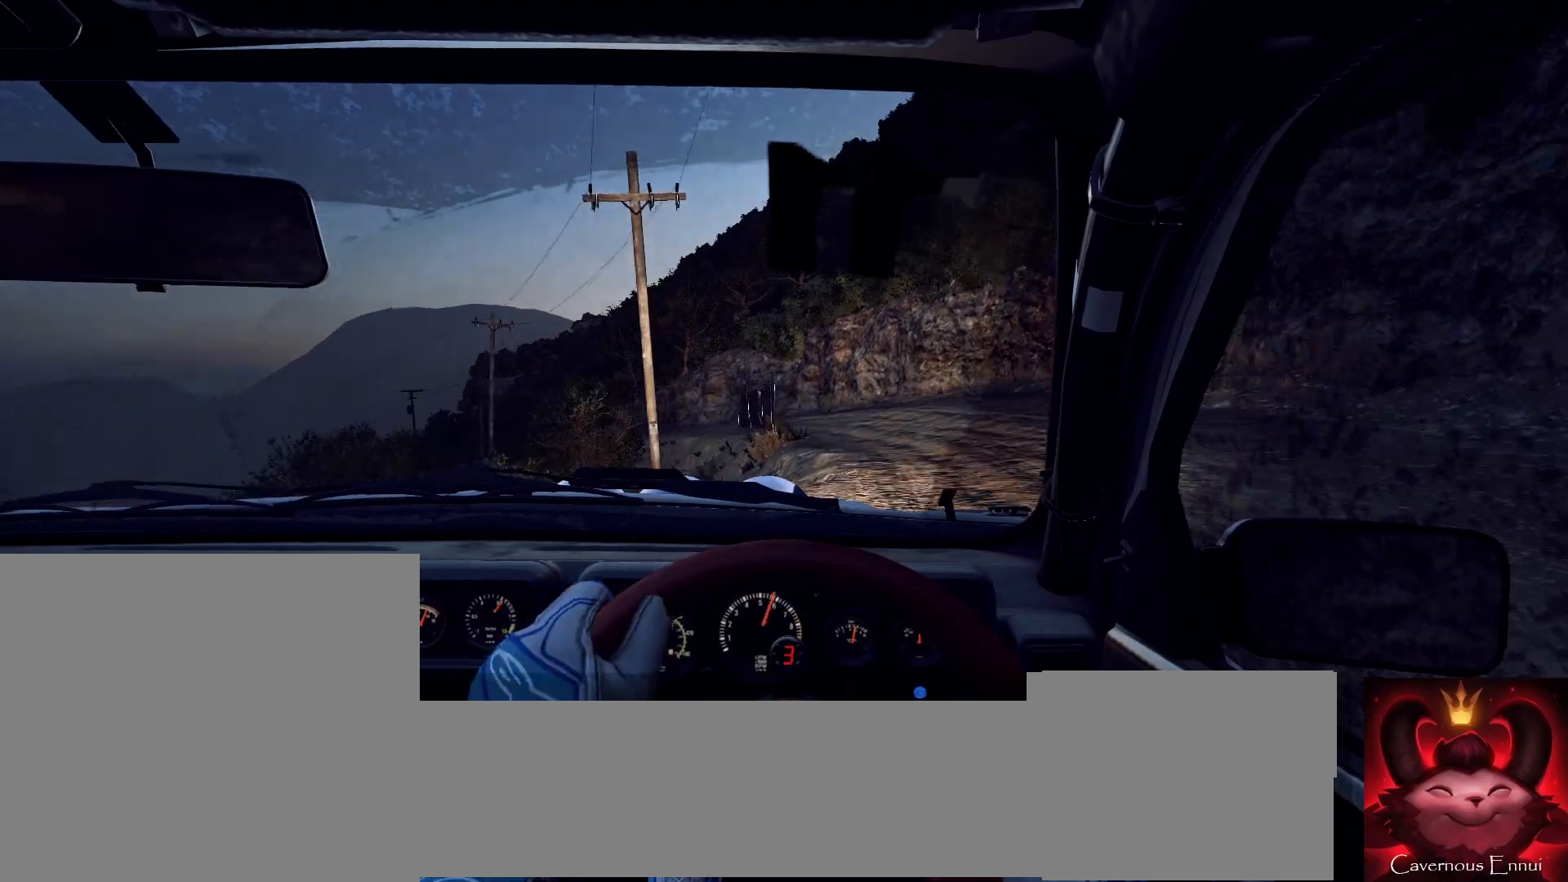
{"dt_ms": 500, "buttons": [], "left_stick": "center", "right_stick": "center", "events": [[33, "L2", "down"], [67, "left_stick", "left"], [100, "right_stick", "up"], [133, "L2", "up"], [200, "left_stick", "center"], [267, "right_stick", "center"]]}
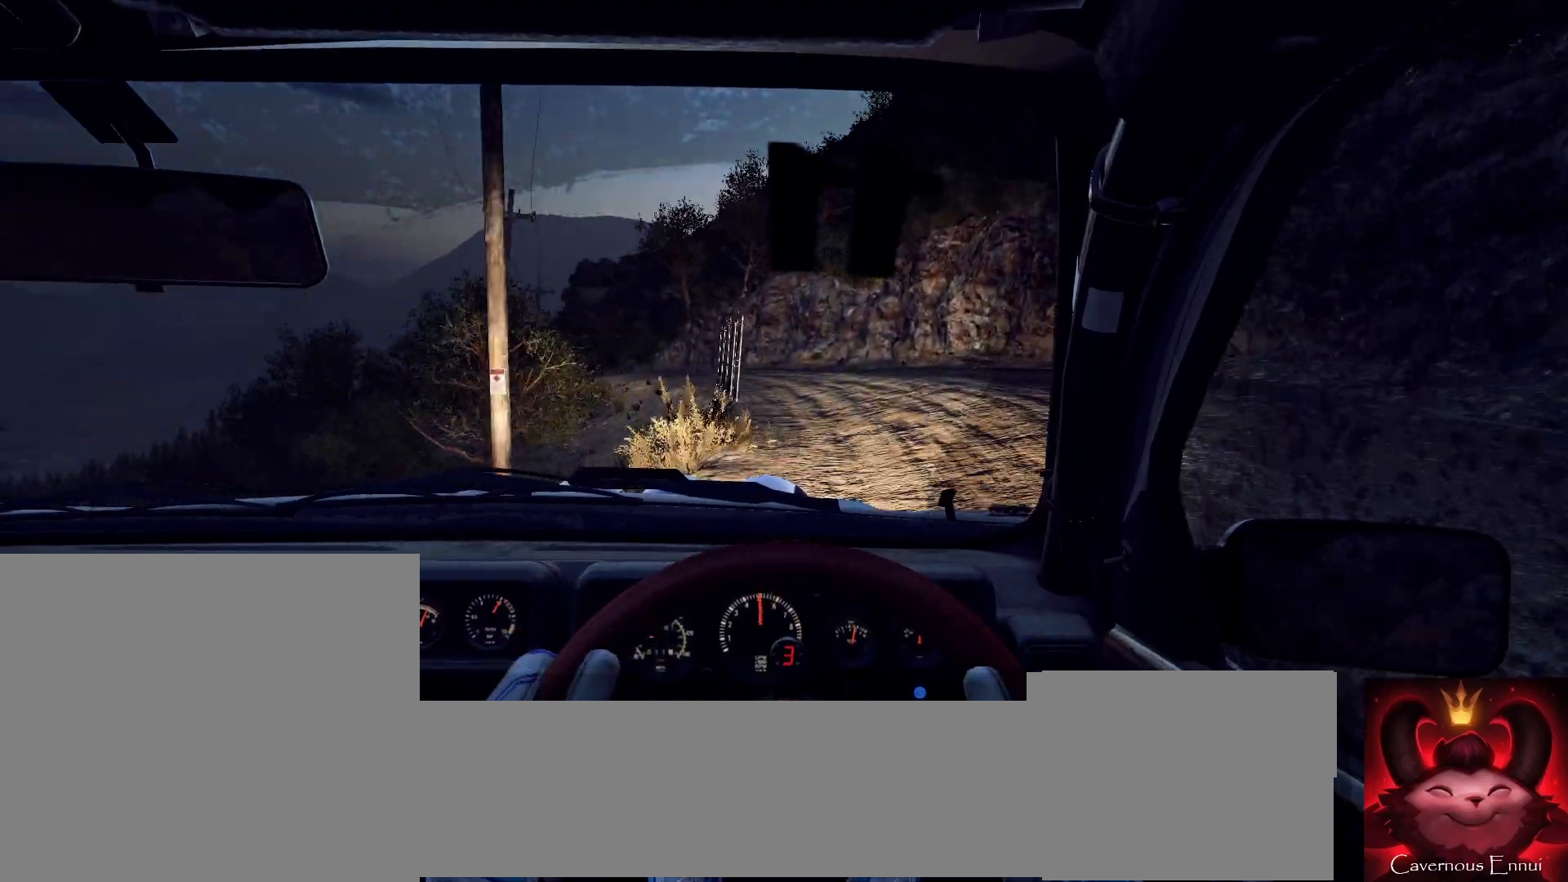
{"dt_ms": 500, "buttons": [], "left_stick": "left", "right_stick": "center", "events": [[33, "left_stick", "down-left"], [33, "right_stick", "up"], [100, "L2", "down"], [167, "L2", "up"], [167, "right_stick", "center"], [267, "left_stick", "center"], [467, "left_stick", "left"]]}
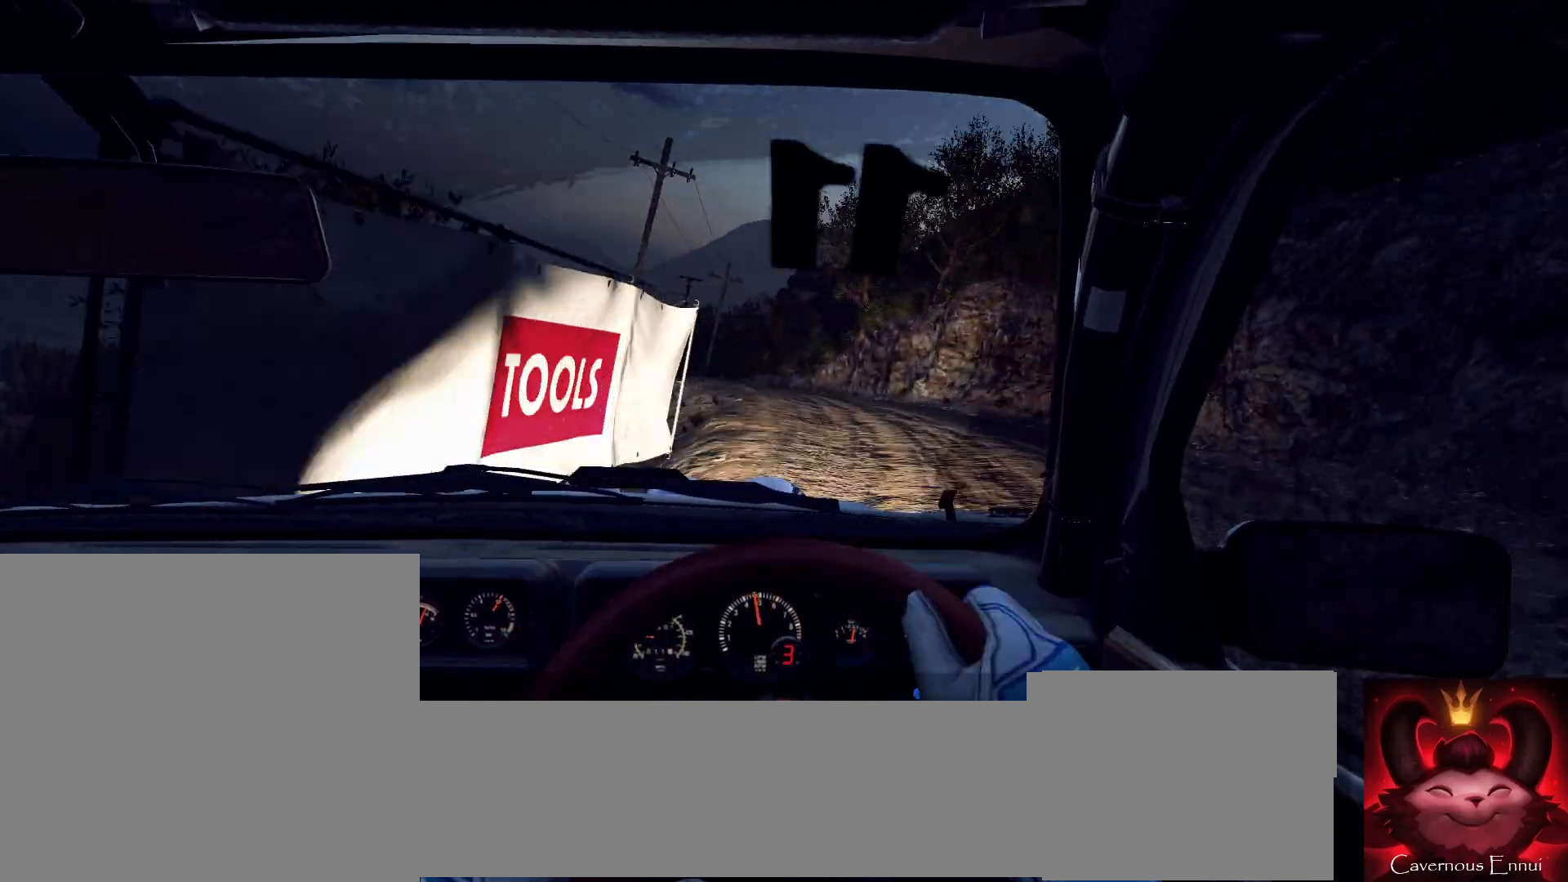
{"dt_ms": 500, "buttons": [], "left_stick": "center", "right_stick": "center", "events": [[33, "right_stick", "up"], [67, "left_stick", "center"], [300, "left_stick", "right"], [467, "left_stick", "center"], [500, "right_stick", "center"]]}
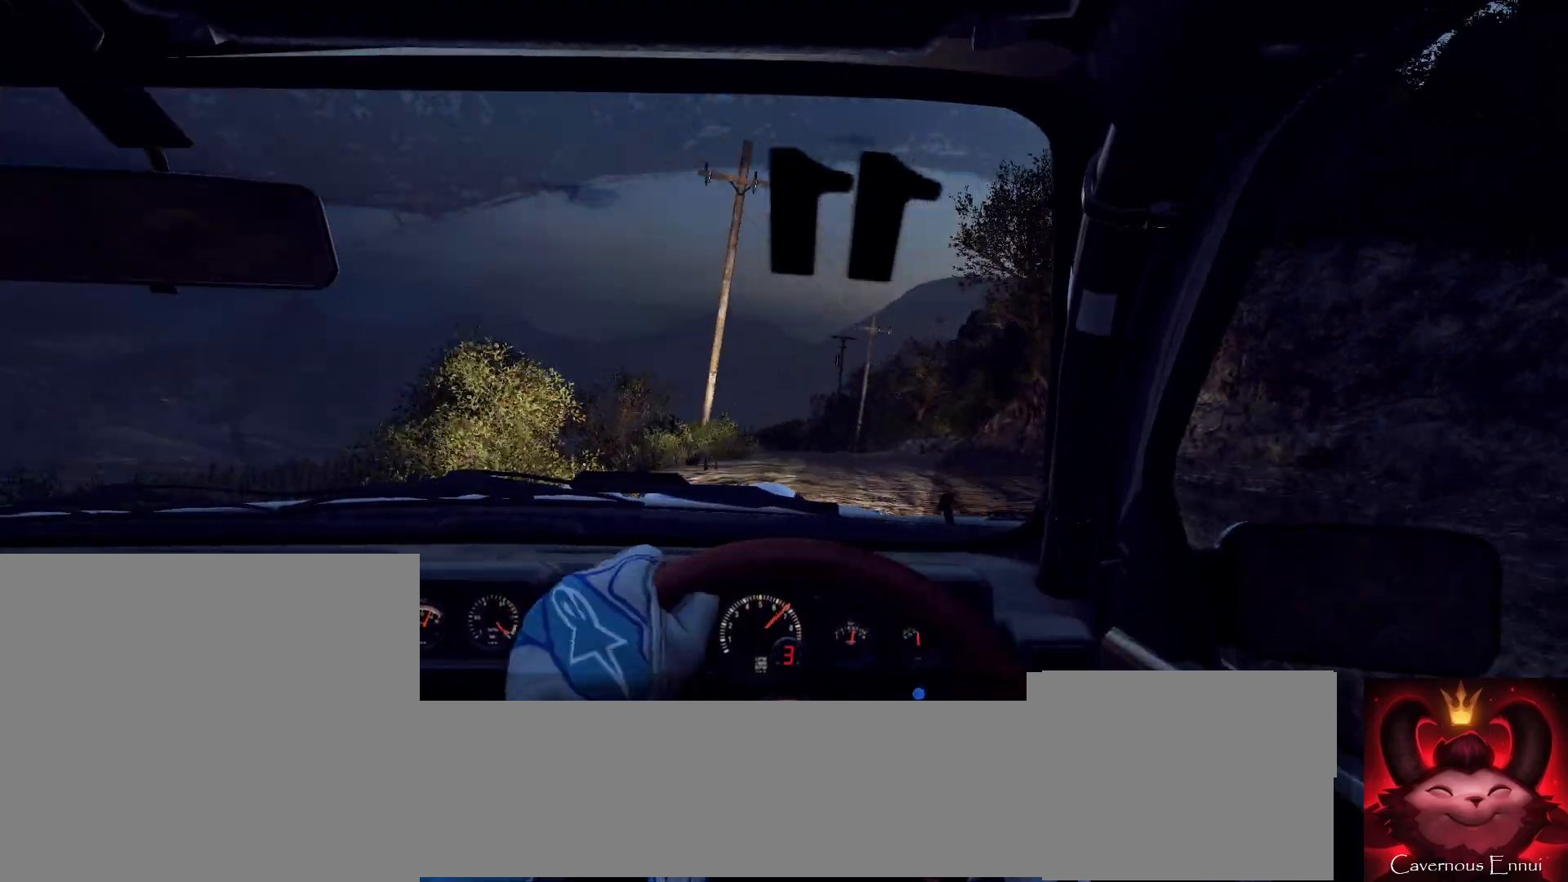
{"dt_ms": 500, "buttons": [], "left_stick": "center", "right_stick": "center", "events": [[67, "left_stick", "down-left"], [267, "right_stick", "up"], [367, "right_stick", "center"], [467, "left_stick", "center"]]}
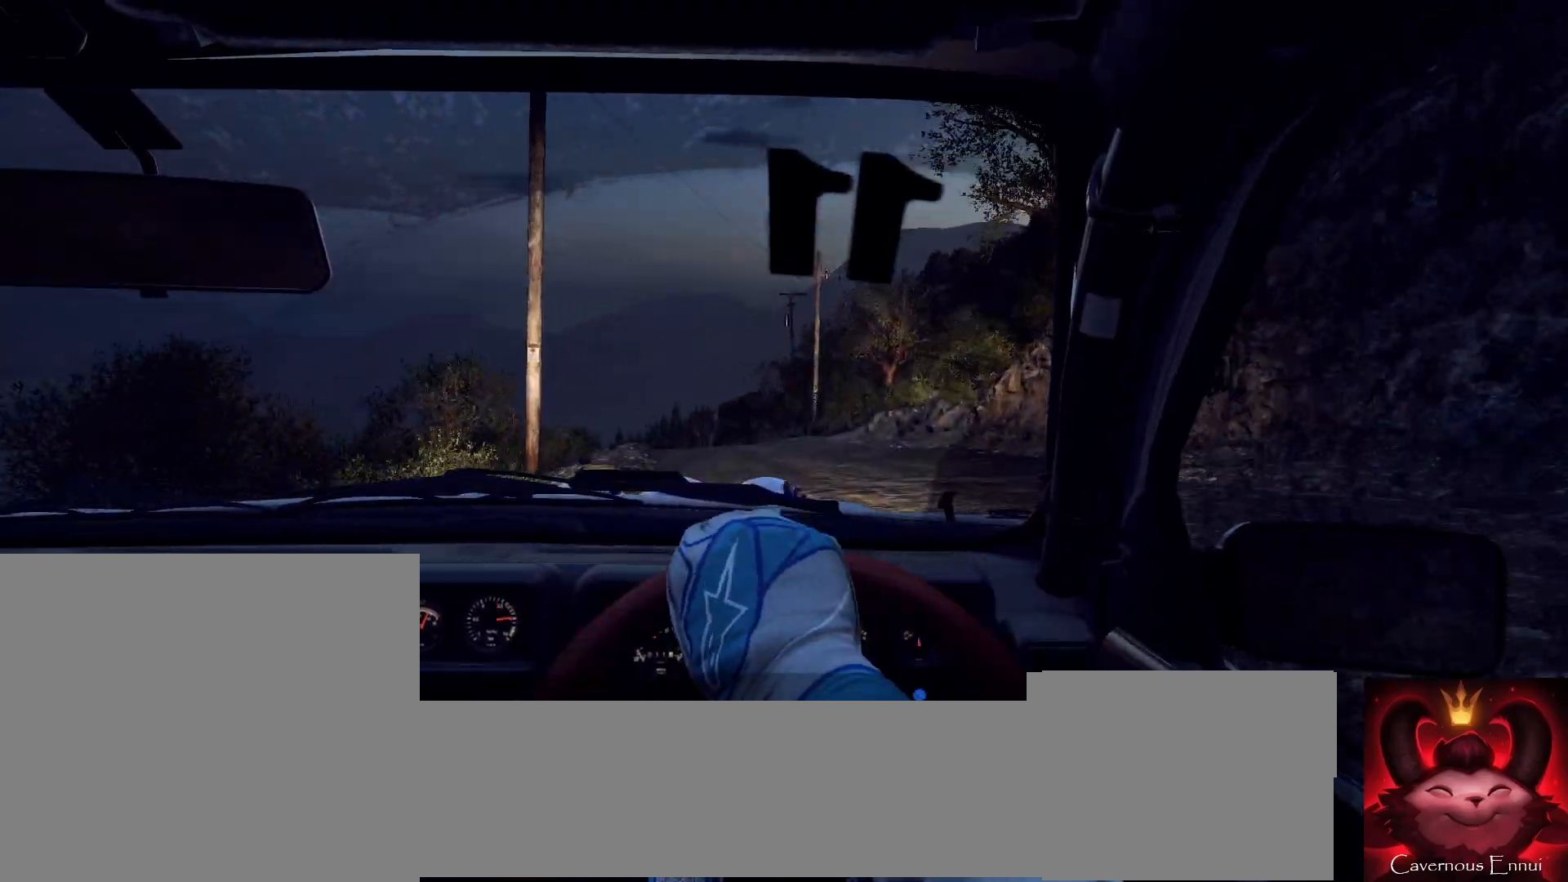
{"dt_ms": 500, "buttons": [], "left_stick": "down-left", "right_stick": "center", "events": [[67, "left_stick", "left"], [200, "left_stick", "center"], [200, "right_stick", "up"], [467, "left_stick", "down-left"], [467, "right_stick", "center"]]}
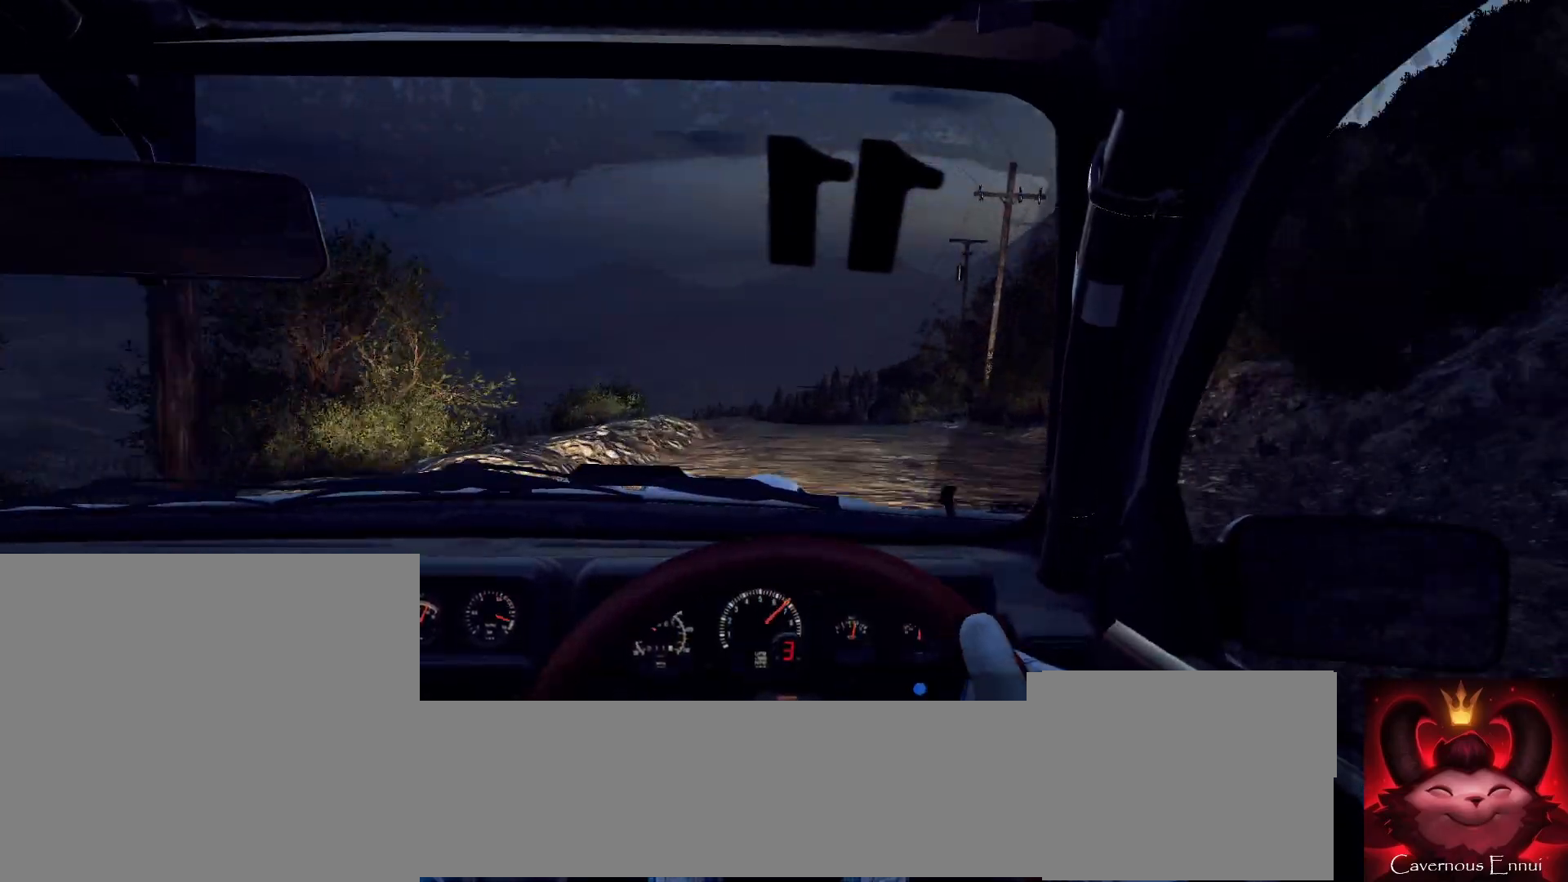
{"dt_ms": 500, "buttons": [], "left_stick": "center", "right_stick": "up", "events": [[100, "left_stick", "center"], [167, "right_stick", "up"], [333, "left_stick", "right"], [500, "left_stick", "center"]]}
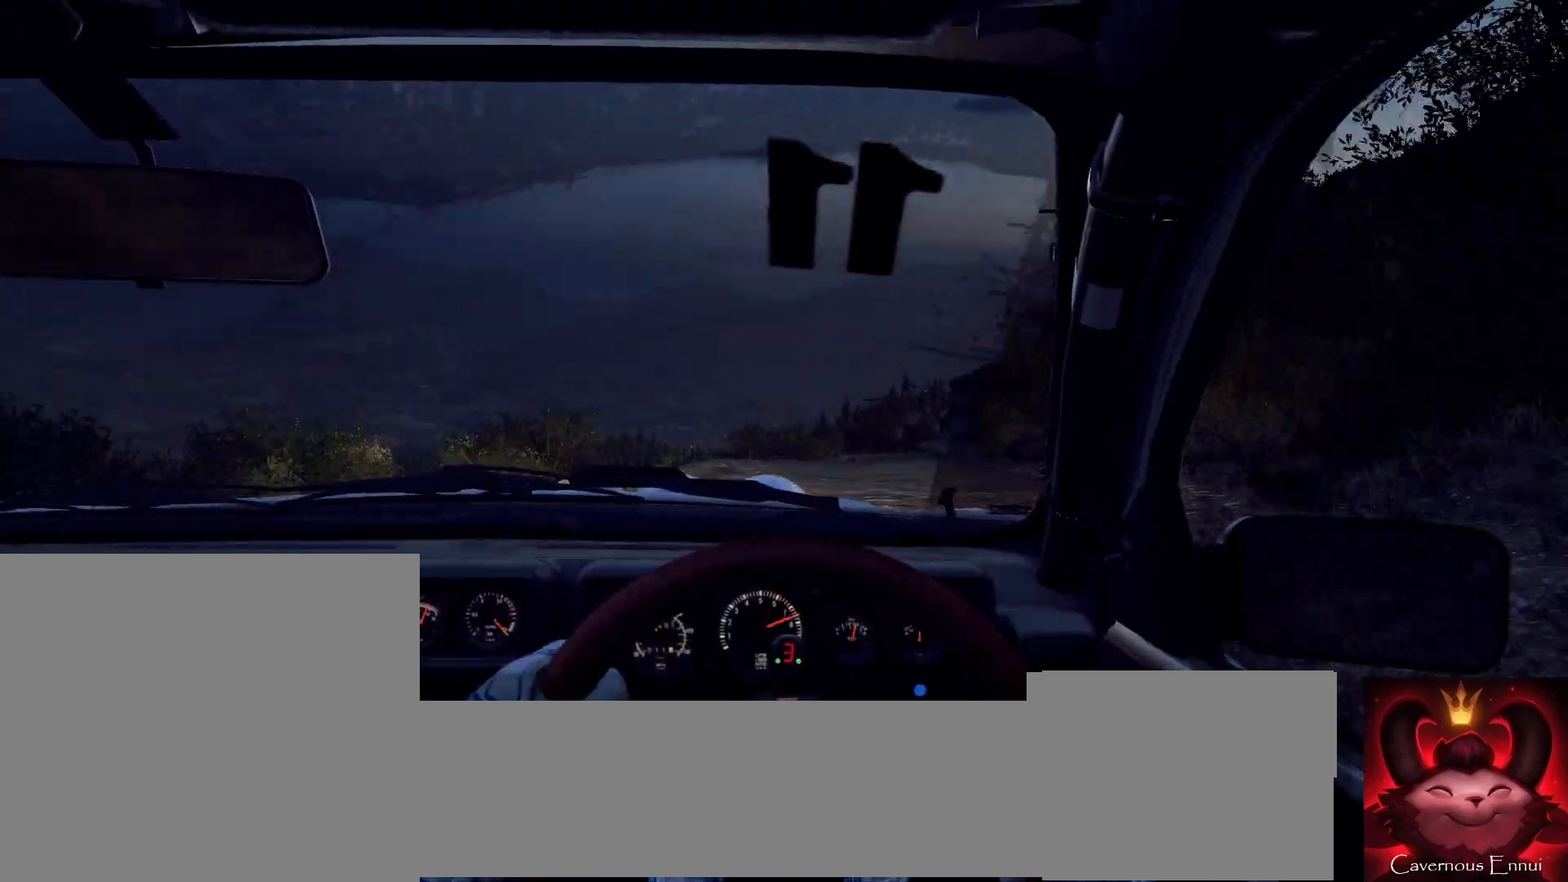
{"dt_ms": 500, "buttons": [], "left_stick": "right", "right_stick": "center", "events": [[133, "left_stick", "right"], [200, "right_stick", "center"]]}
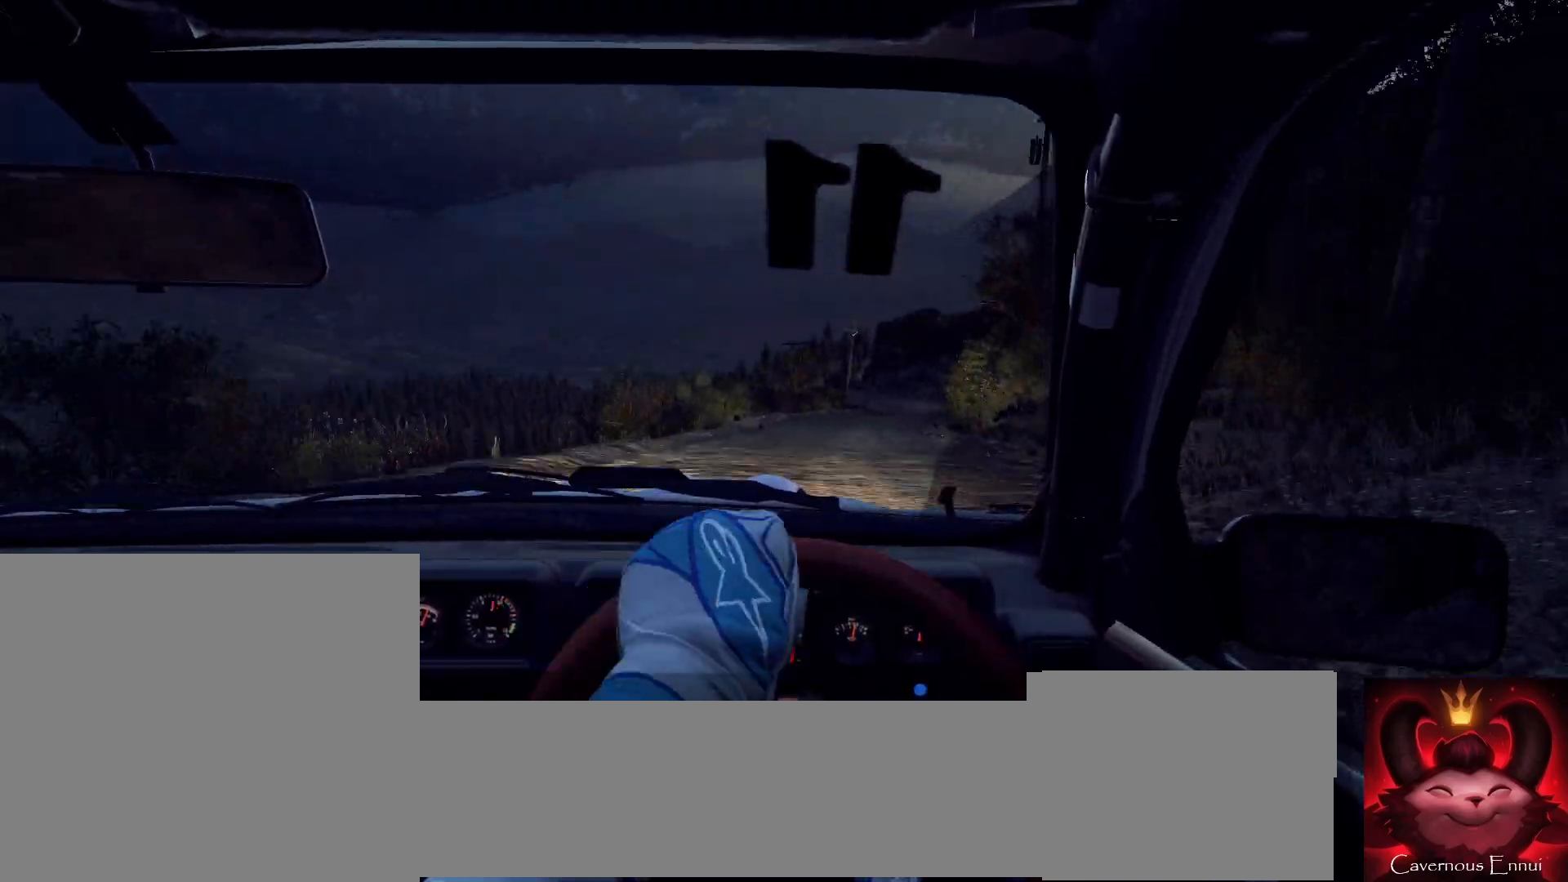
{"dt_ms": 500, "buttons": [], "left_stick": "down-left", "right_stick": "center", "events": [[133, "left_stick", "center"], [233, "left_stick", "left"], [233, "right_stick", "up"], [333, "right_stick", "center"], [400, "left_stick", "center"], [500, "left_stick", "down-left"]]}
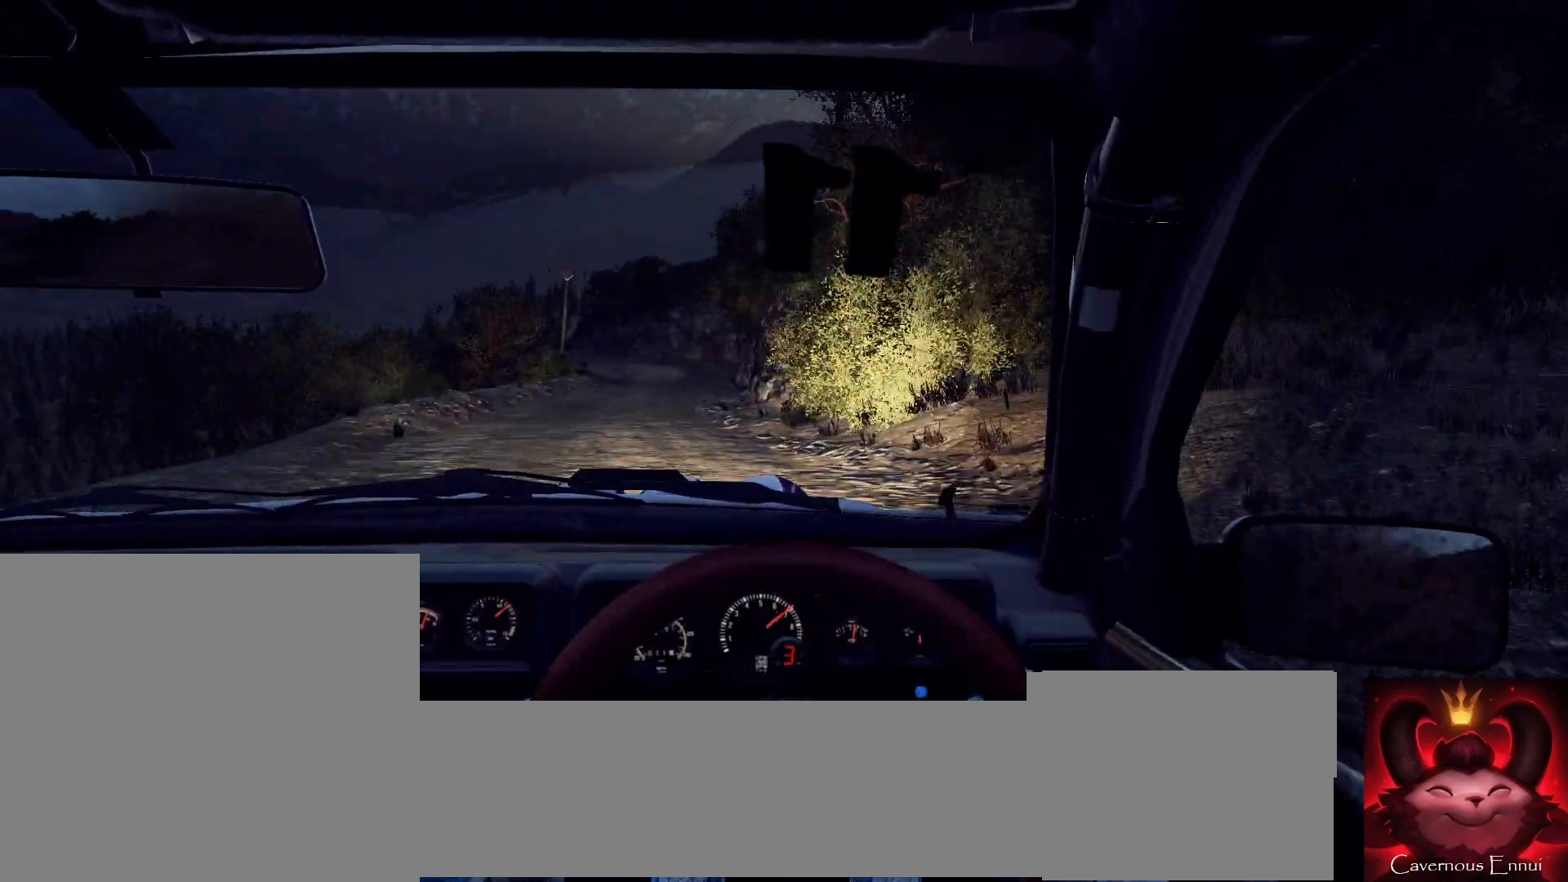
{"dt_ms": 500, "buttons": [], "left_stick": "left", "right_stick": "up", "events": [[133, "right_stick", "up"], [200, "left_stick", "center"], [333, "left_stick", "left"]]}
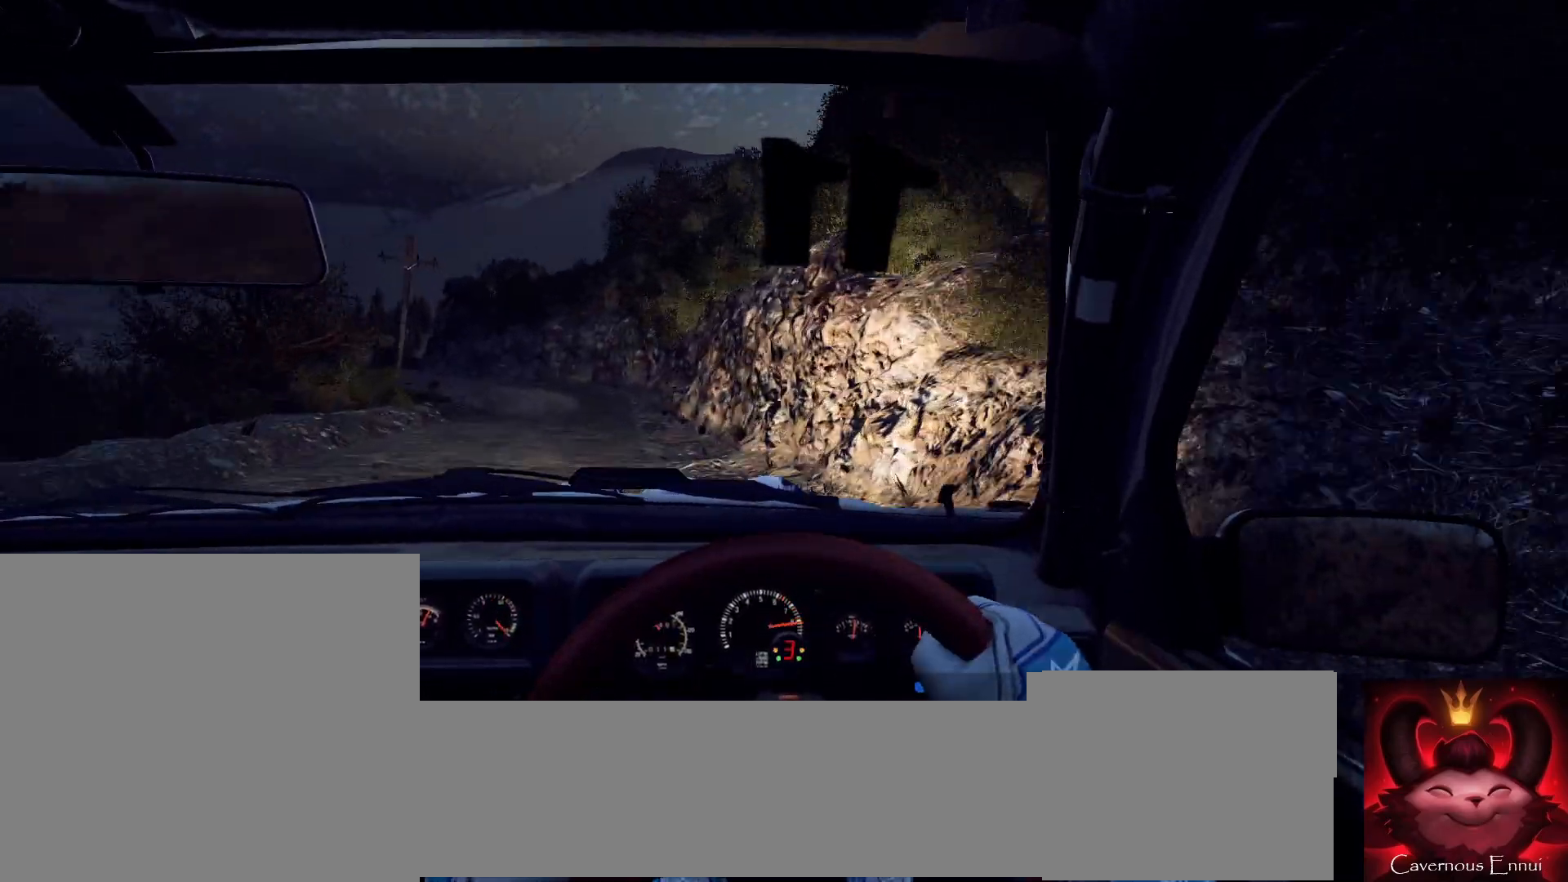
{"dt_ms": 500, "buttons": [], "left_stick": "left", "right_stick": "center", "events": [[67, "left_stick", "center"], [200, "R1", "down"], [200, "left_stick", "left"], [267, "R1", "up"], [333, "L2", "down"], [333, "right_stick", "center"], [500, "L2", "up"]]}
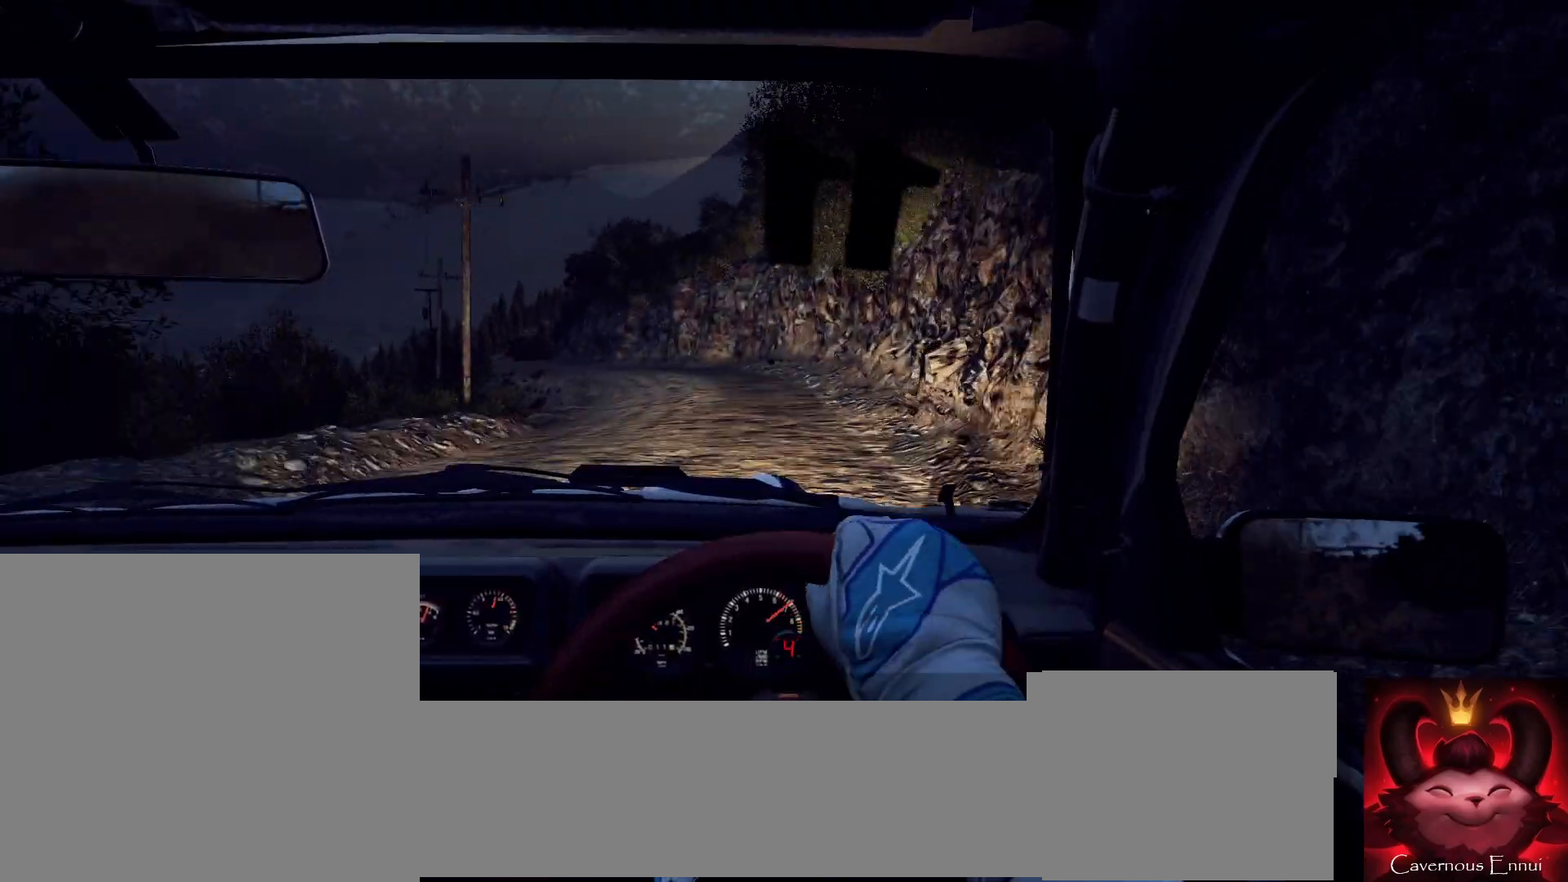
{"dt_ms": 500, "buttons": [], "left_stick": "down-left", "right_stick": "center", "events": [[33, "left_stick", "center"], [200, "right_stick", "up"], [333, "right_stick", "center"], [467, "left_stick", "down-left"]]}
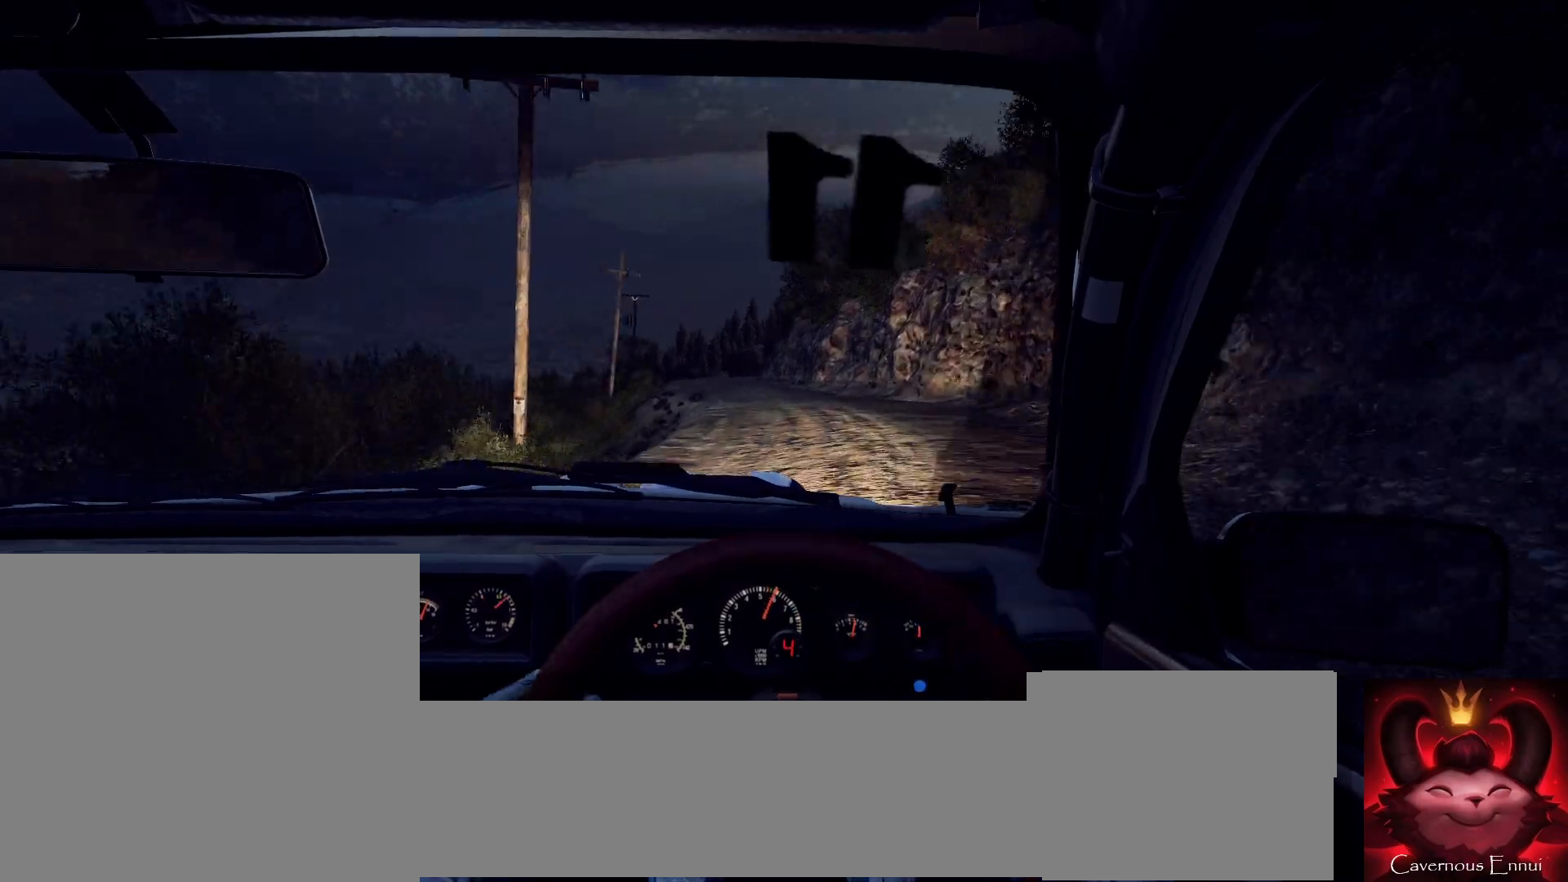
{"dt_ms": 500, "buttons": [], "left_stick": "center", "right_stick": "up", "events": [[133, "left_stick", "center"], [300, "left_stick", "left"], [300, "right_stick", "up"], [400, "left_stick", "center"]]}
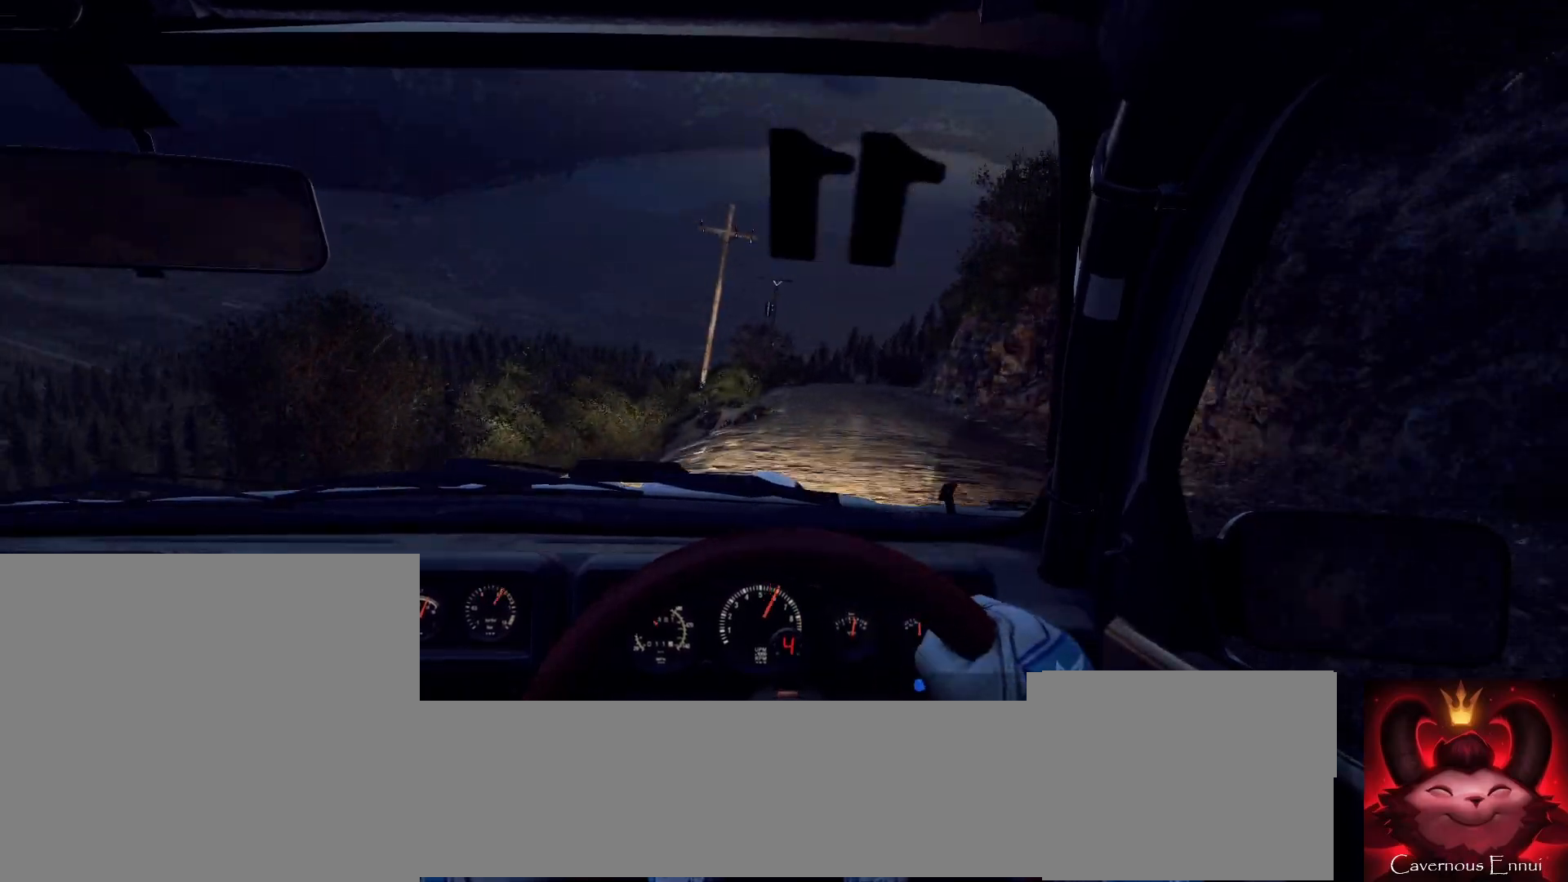
{"dt_ms": 500, "buttons": [], "left_stick": "right", "right_stick": "up", "events": [[133, "left_stick", "right"], [400, "left_stick", "center"], [500, "left_stick", "right"]]}
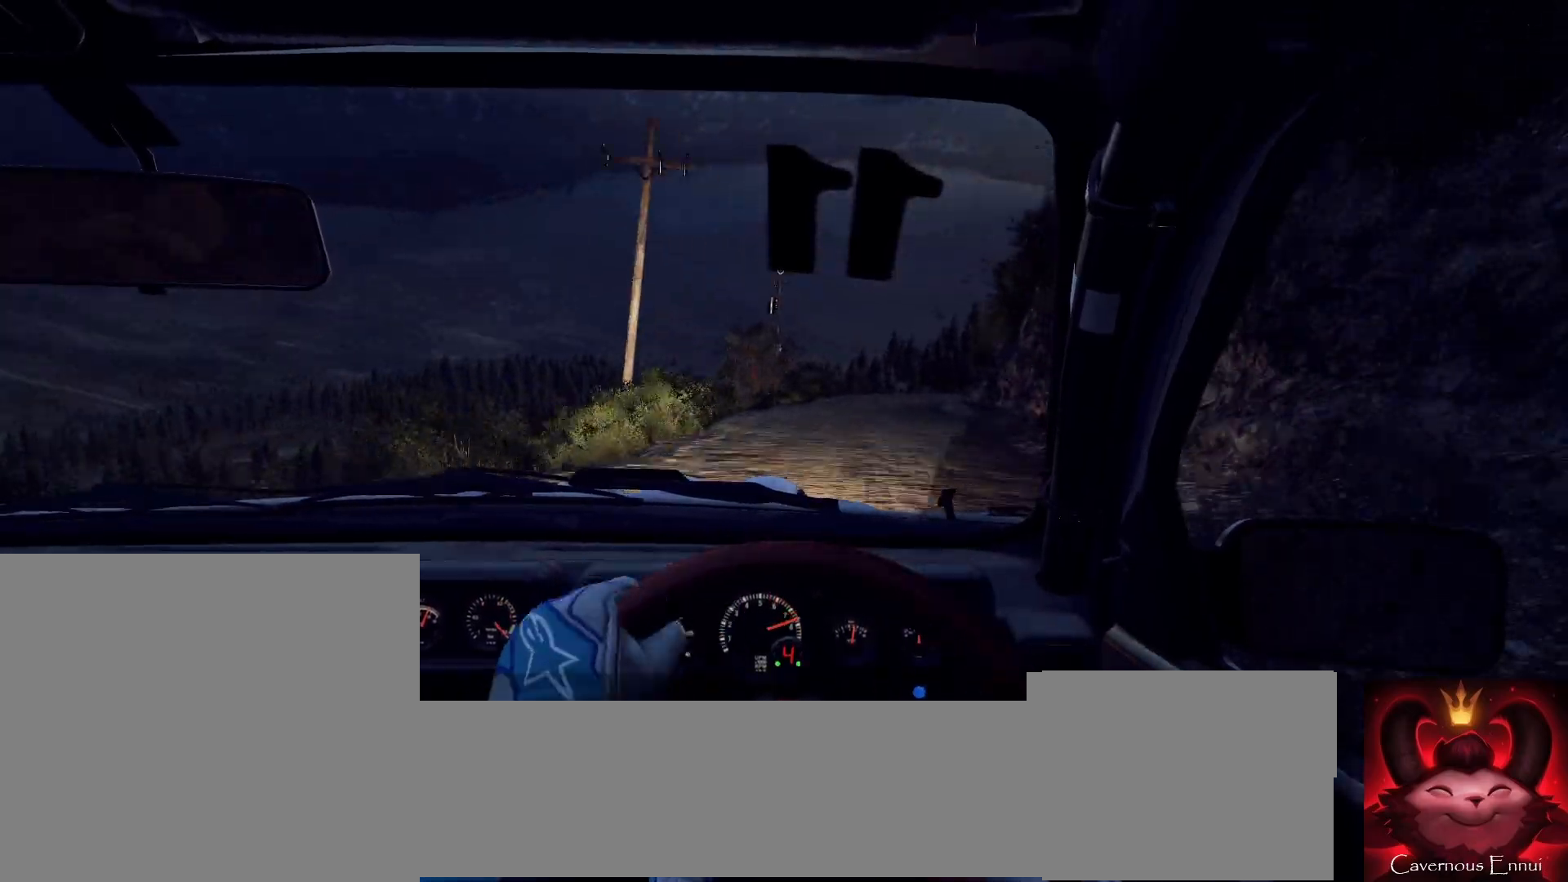
{"dt_ms": 500, "buttons": [], "left_stick": "center", "right_stick": "center", "events": [[133, "left_stick", "center"], [300, "L2", "down"], [367, "right_stick", "center"], [500, "L2", "up"]]}
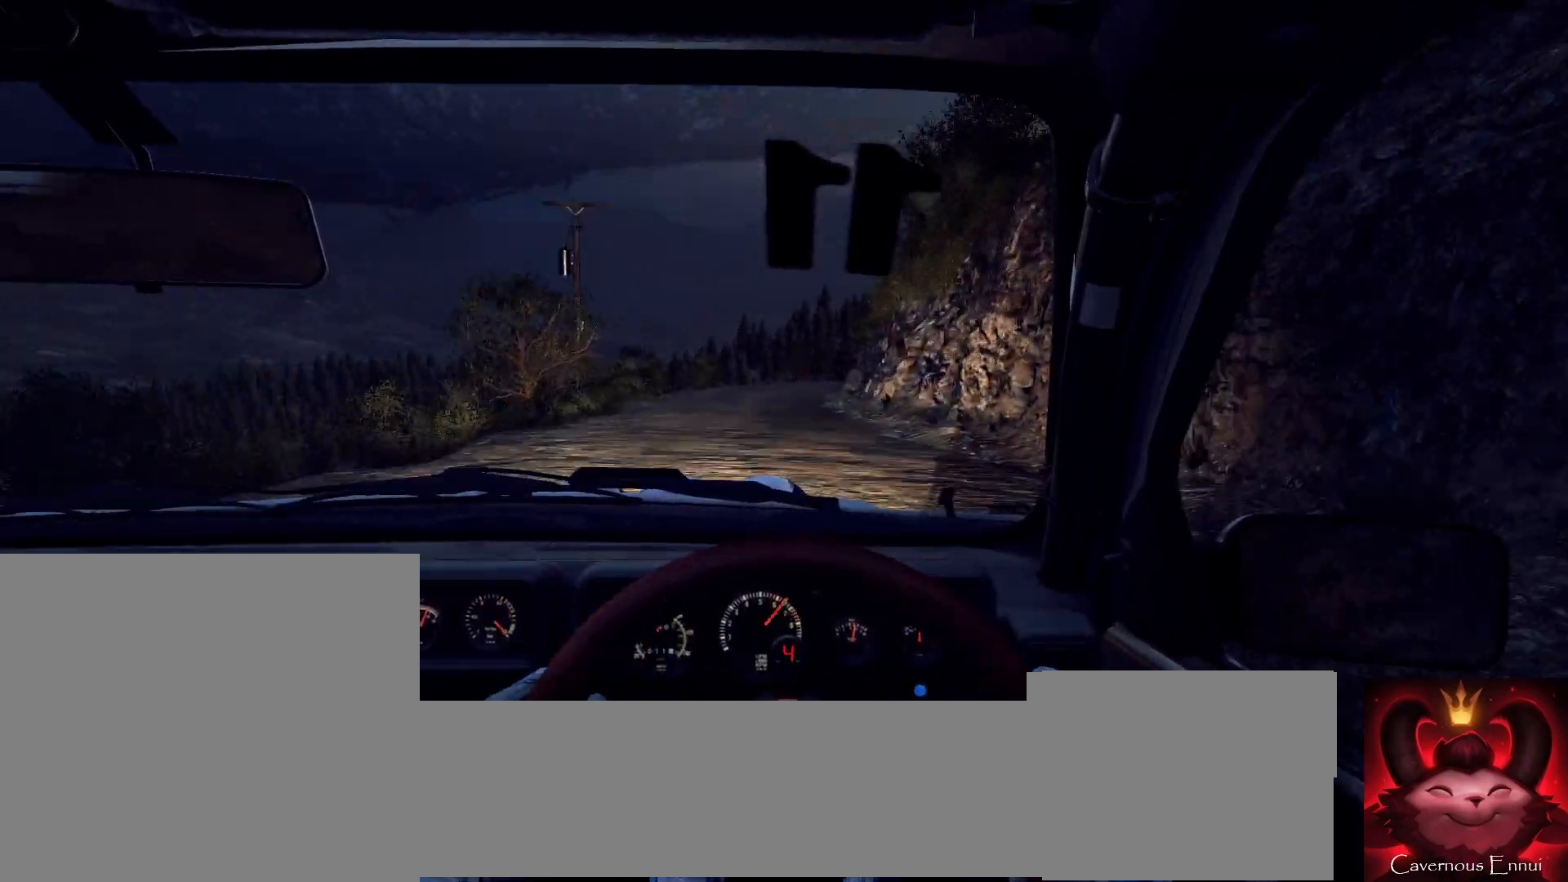
{"dt_ms": 500, "buttons": [], "left_stick": "center", "right_stick": "up", "events": [[100, "right_stick", "up"], [200, "right_stick", "center"], [500, "right_stick", "up"]]}
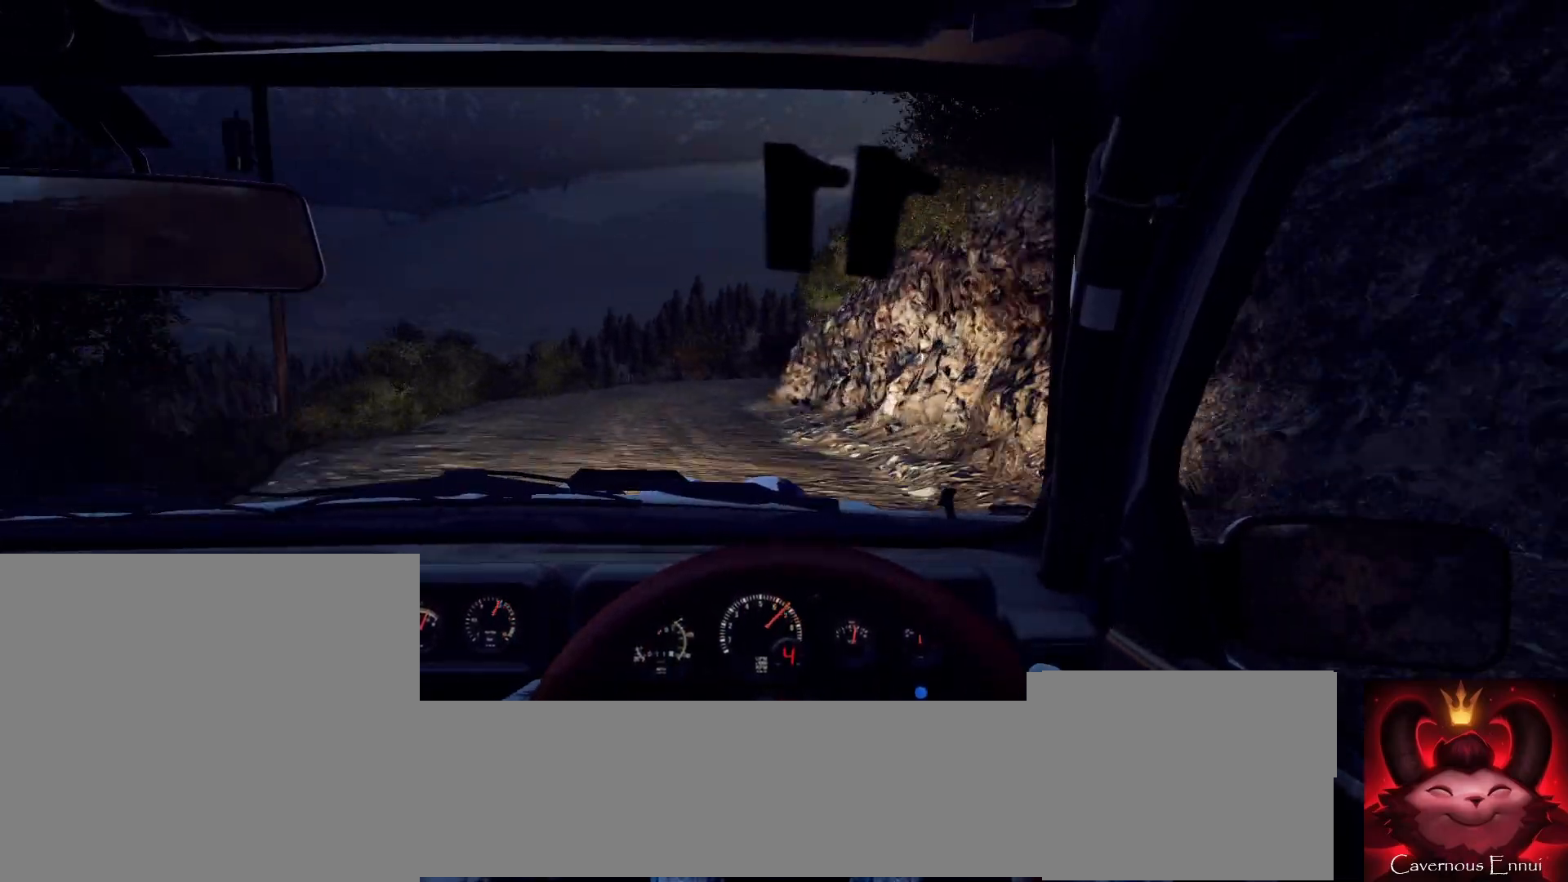
{"dt_ms": 500, "buttons": [], "left_stick": "center", "right_stick": "center", "events": [[133, "right_stick", "center"], [167, "L2", "down"], [167, "left_stick", "right"], [267, "L2", "up"], [333, "left_stick", "center"]]}
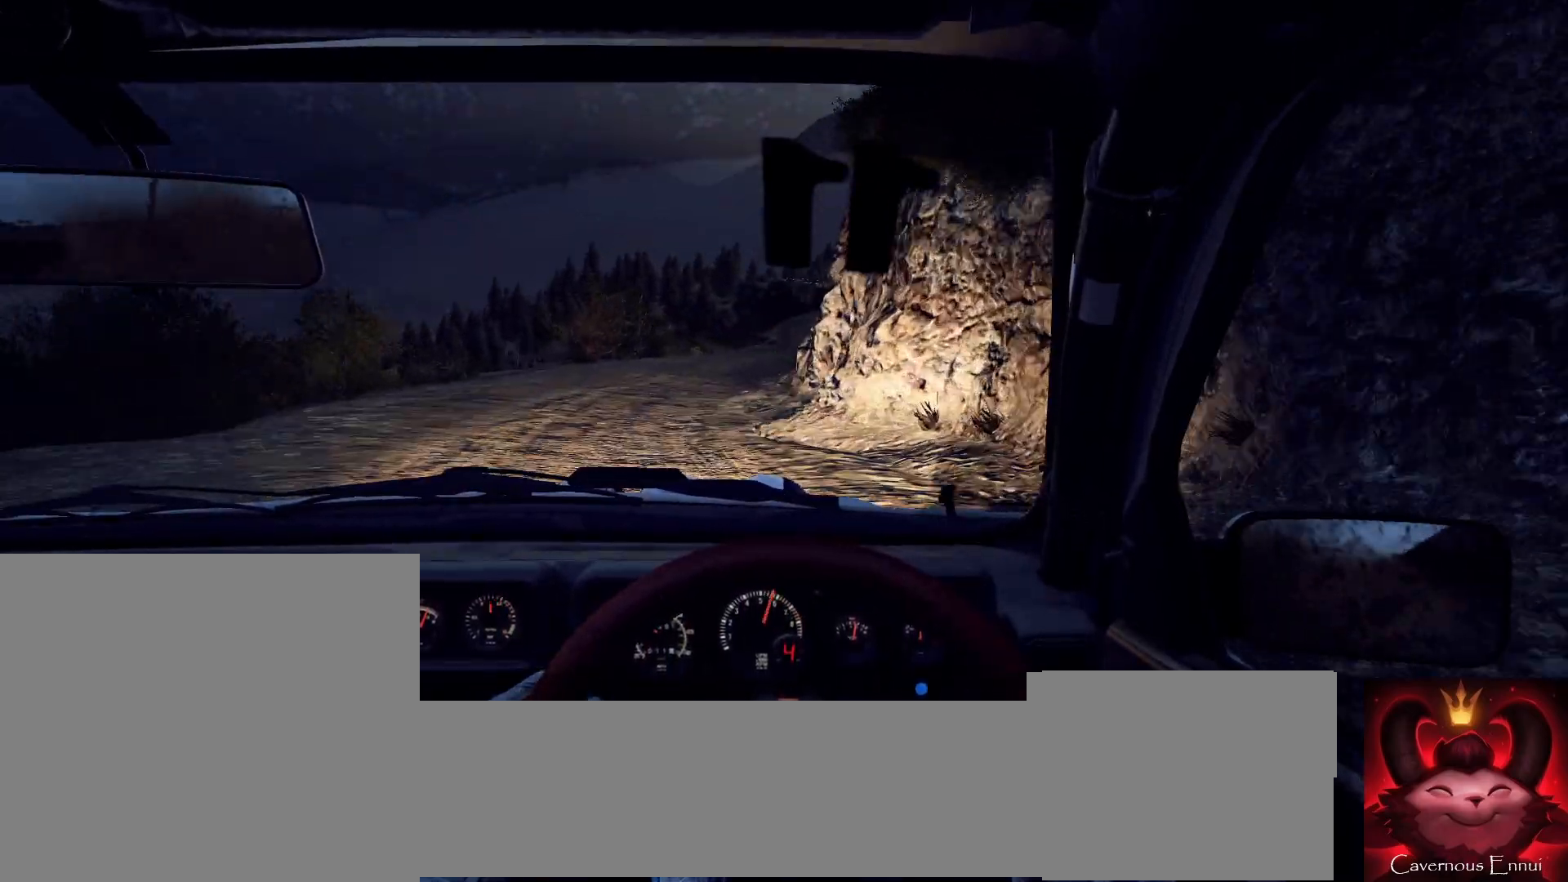
{"dt_ms": 500, "buttons": [], "left_stick": "down-left", "right_stick": "center", "events": [[67, "right_stick", "up"], [100, "L2", "down"], [167, "left_stick", "right"], [167, "right_stick", "center"], [200, "L2", "up"], [333, "left_stick", "center"], [500, "left_stick", "down-left"]]}
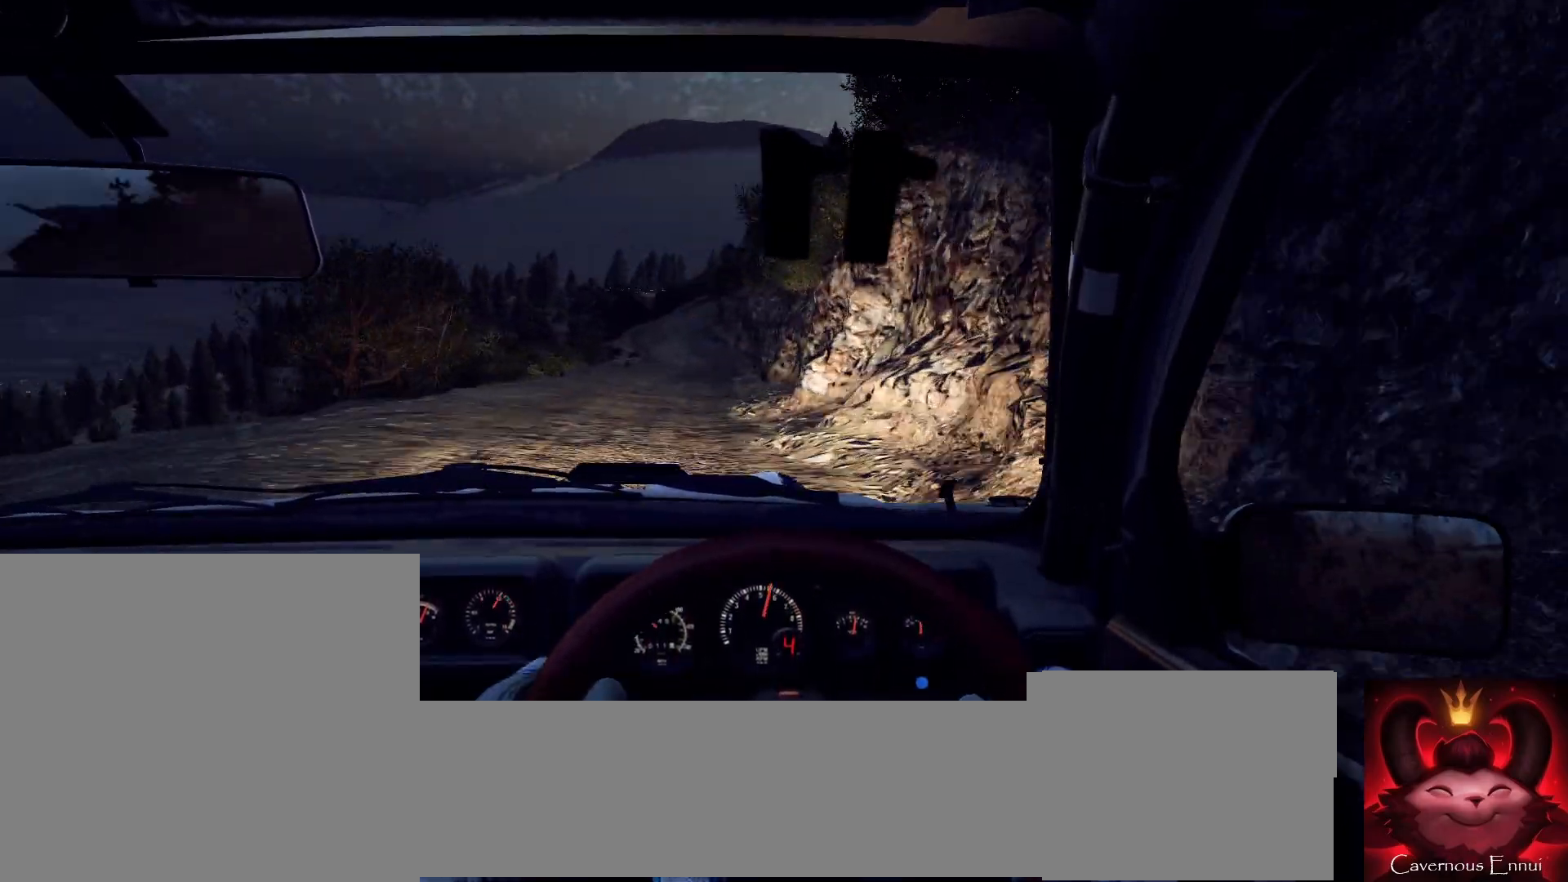
{"dt_ms": 500, "buttons": [], "left_stick": "center", "right_stick": "up", "events": [[67, "right_stick", "up"], [200, "left_stick", "center"], [333, "left_stick", "left"], [500, "left_stick", "center"]]}
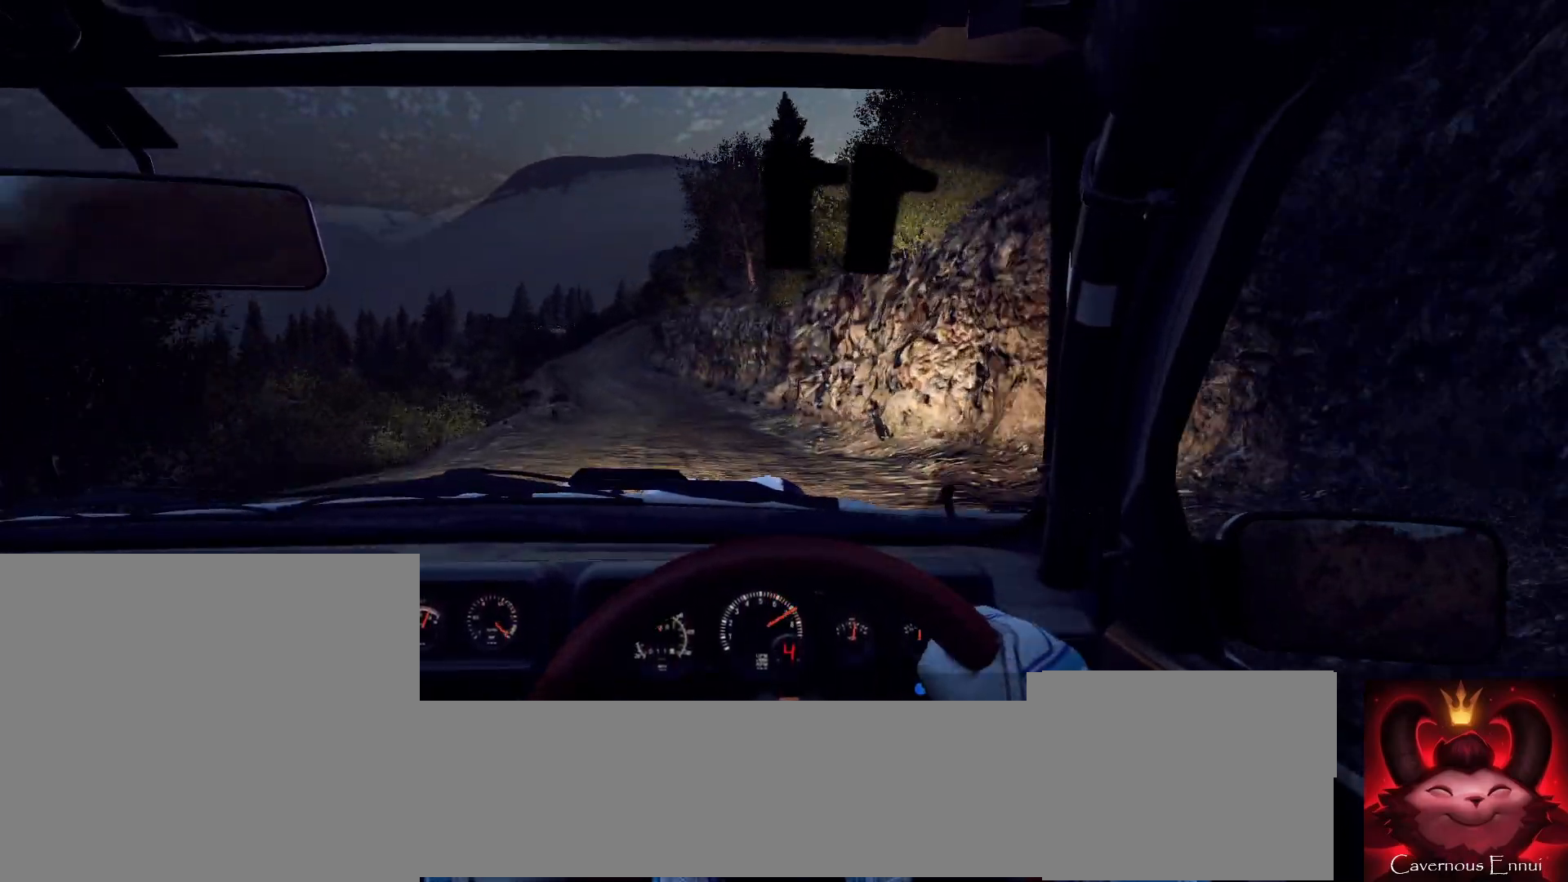
{"dt_ms": 500, "buttons": [], "left_stick": "right", "right_stick": "up", "events": [[100, "left_stick", "left"], [267, "left_stick", "center"], [467, "left_stick", "right"]]}
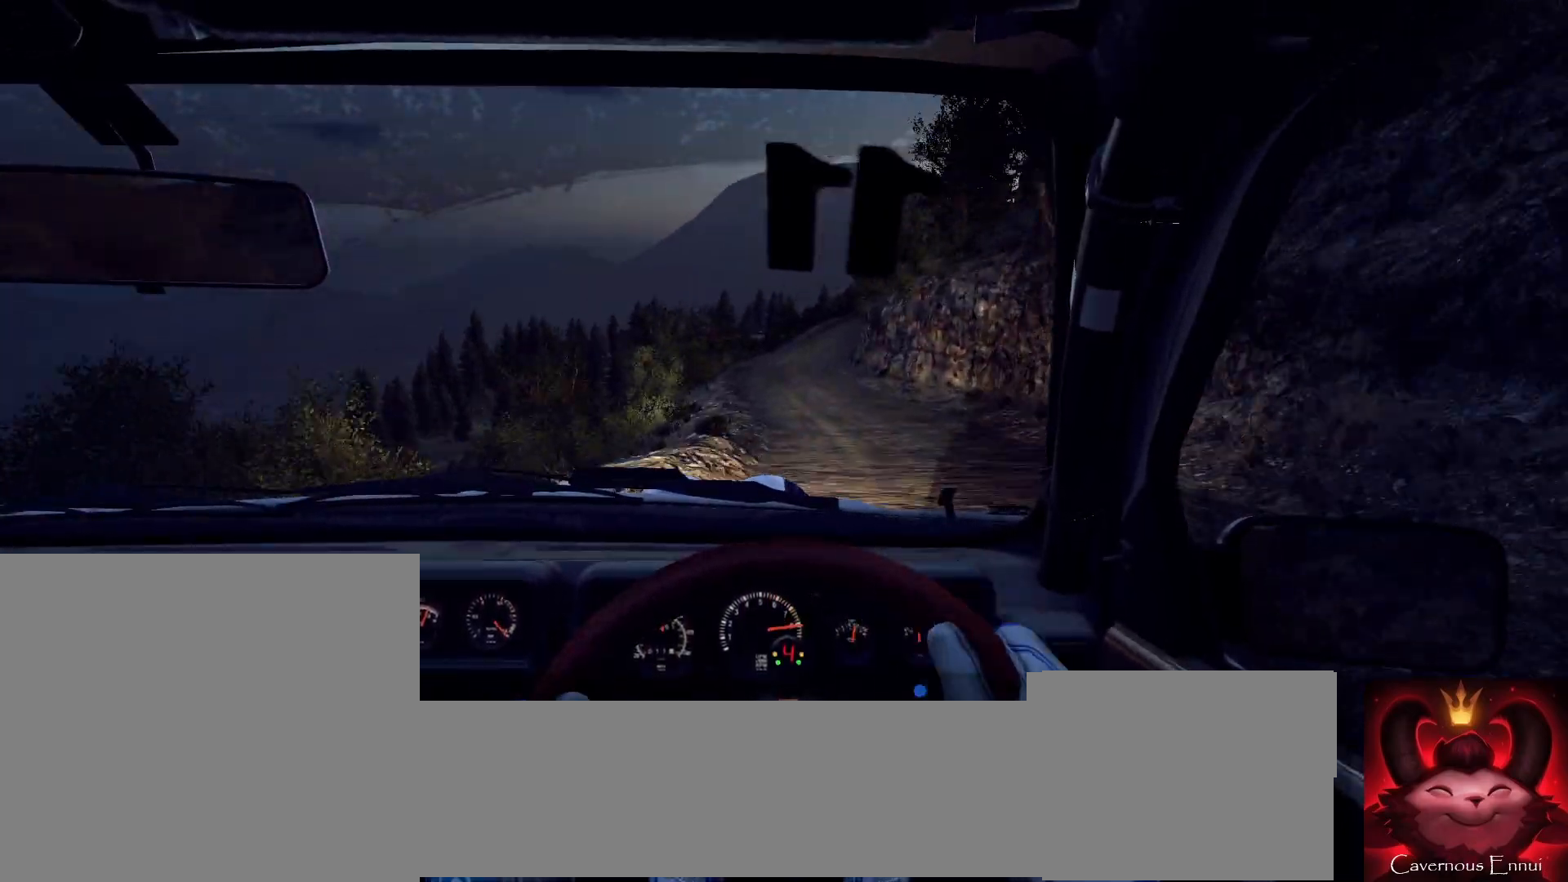
{"dt_ms": 500, "buttons": [], "left_stick": "right", "right_stick": "up", "events": [[33, "right_stick", "center"], [333, "left_stick", "center"], [400, "left_stick", "right"], [500, "right_stick", "up"]]}
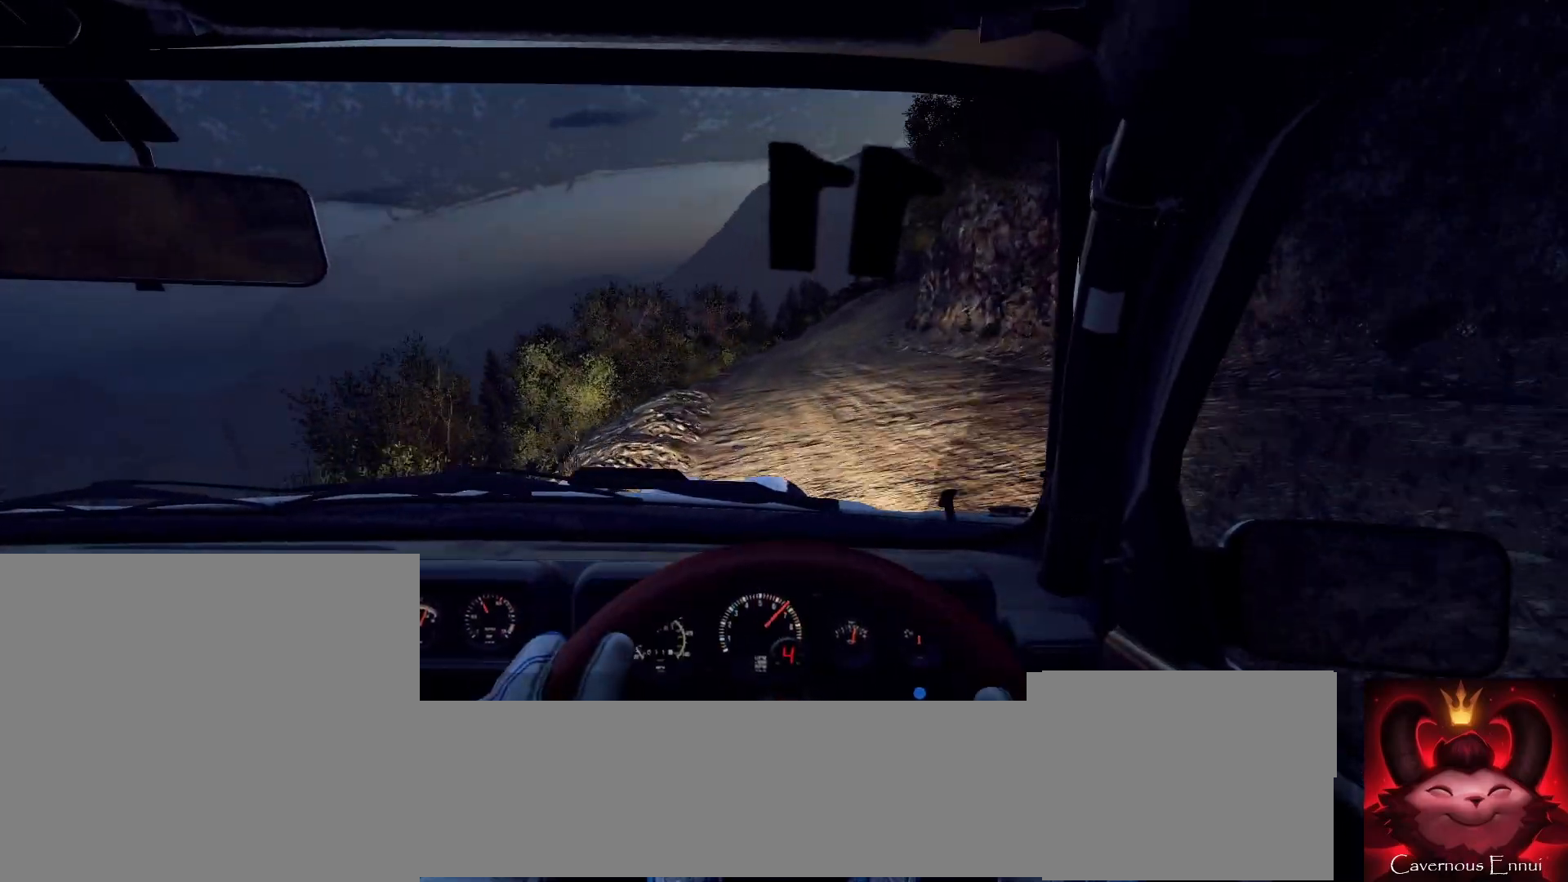
{"dt_ms": 500, "buttons": [], "left_stick": "right", "right_stick": "center"}
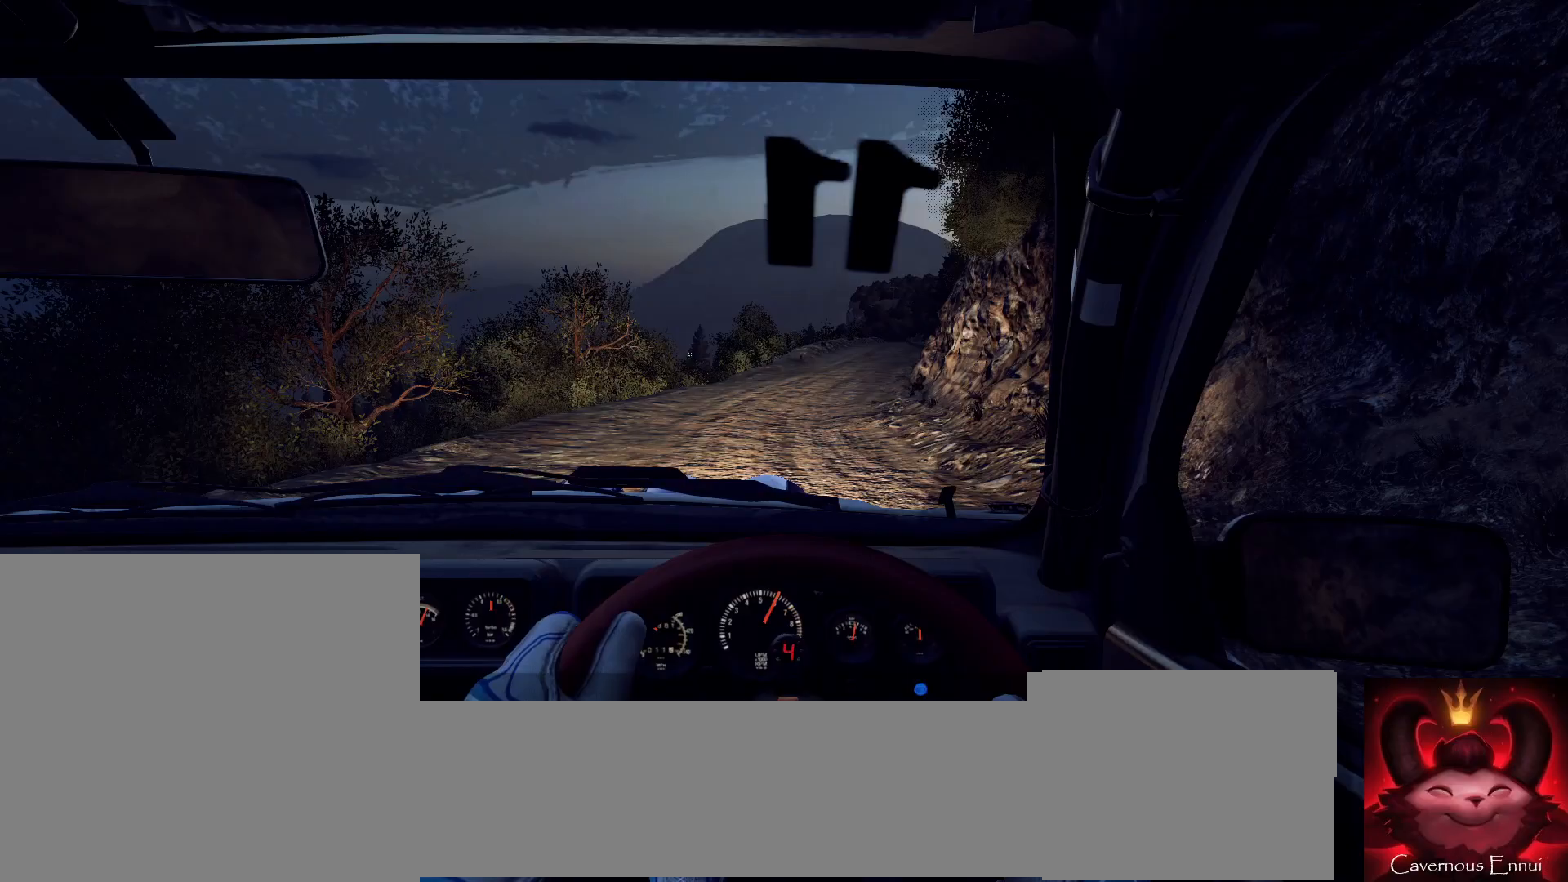
{"dt_ms": 500, "buttons": [], "left_stick": "center", "right_stick": "center", "events": [[167, "left_stick", "center"], [200, "right_stick", "up"], [300, "left_stick", "right"], [367, "L2", "down"], [367, "right_stick", "center"], [467, "L2", "up"], [467, "left_stick", "center"]]}
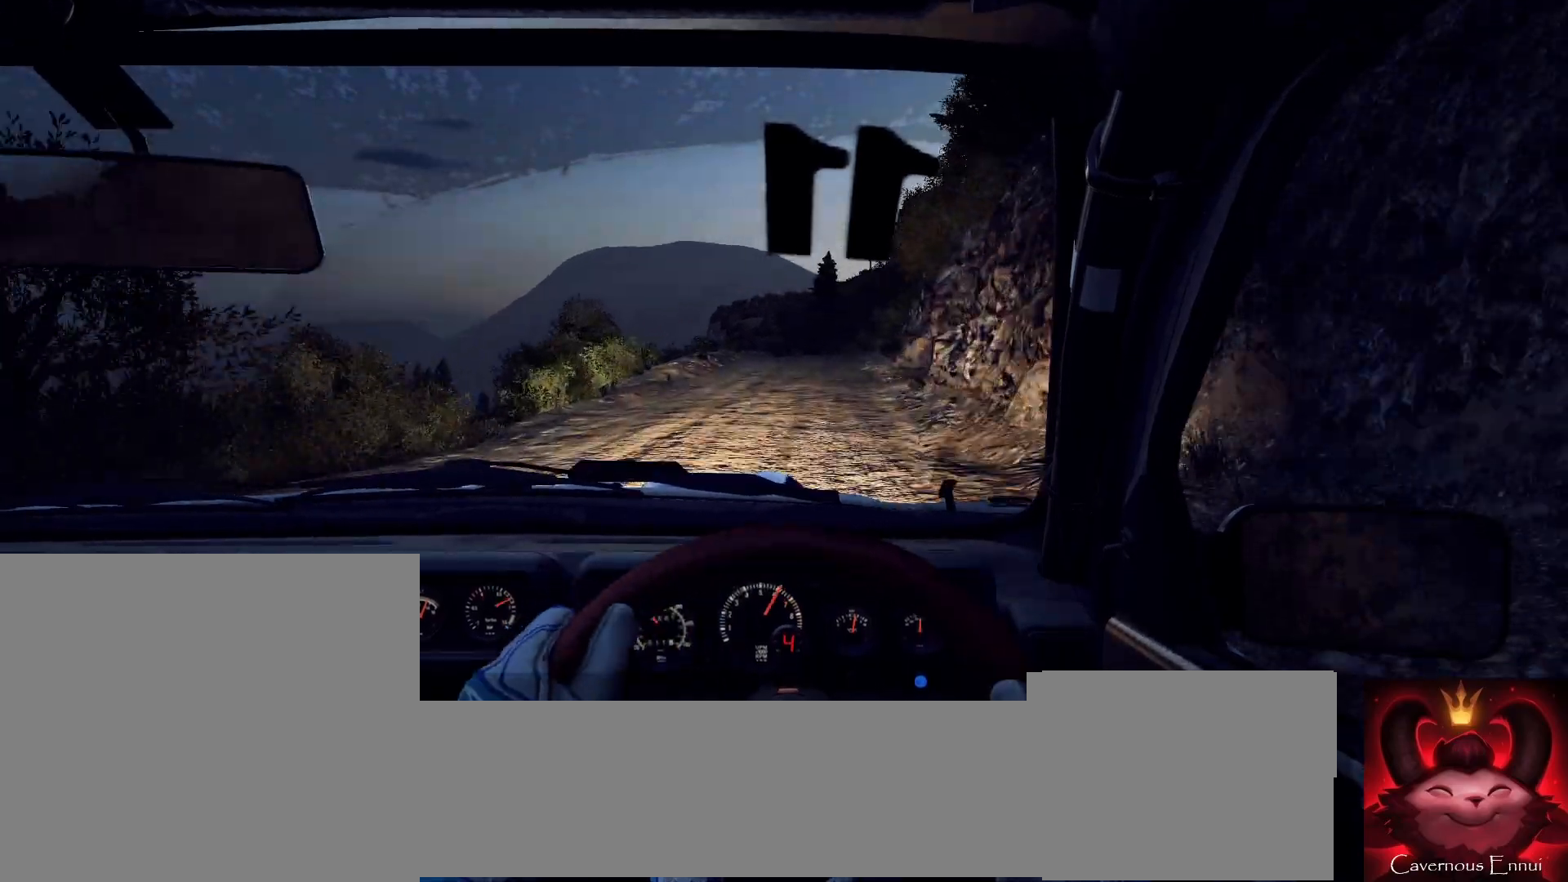
{"dt_ms": 500, "buttons": [], "left_stick": "center", "right_stick": "center", "events": [[200, "left_stick", "right"], [467, "left_stick", "center"]]}
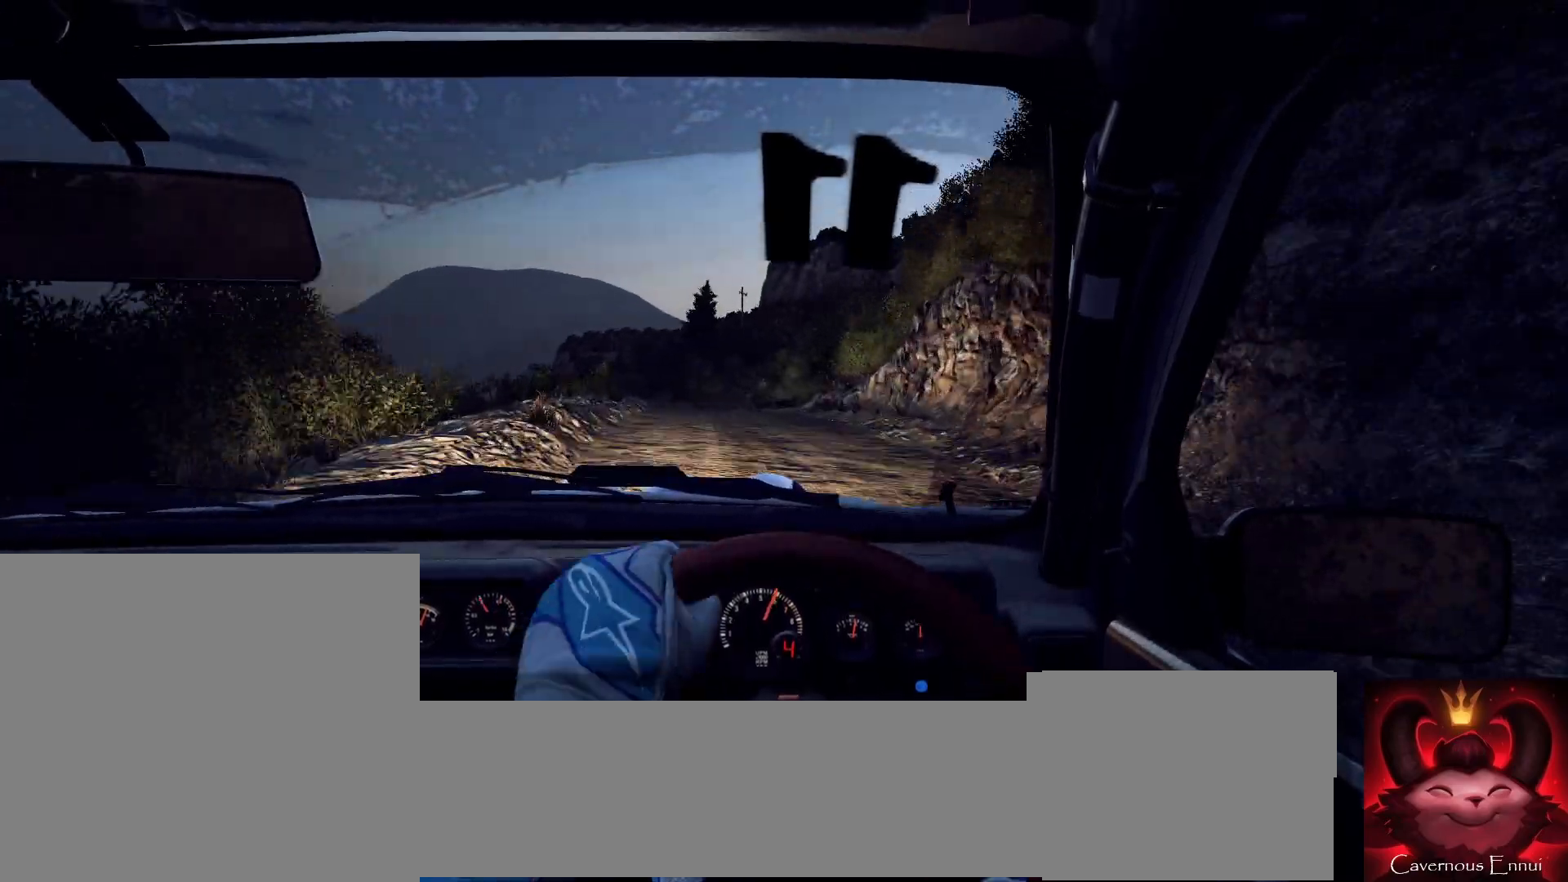
{"dt_ms": 500, "buttons": [], "left_stick": "left", "right_stick": "center", "events": [[67, "left_stick", "down-left"], [233, "left_stick", "center"], [333, "left_stick", "left"]]}
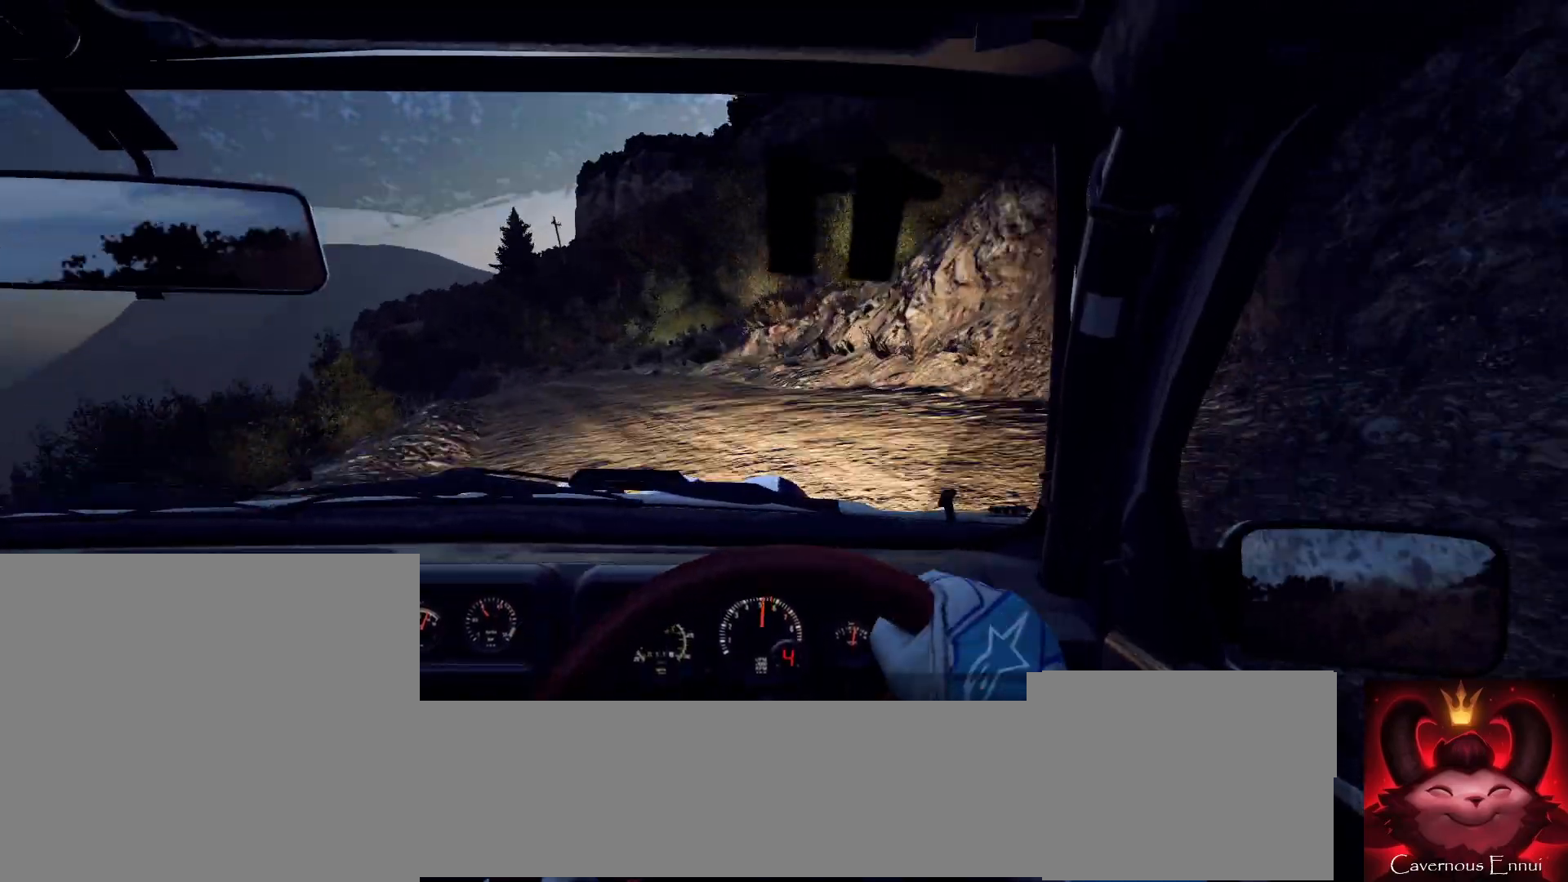
{"dt_ms": 1000, "buttons": [], "left_stick": "left", "right_stick": "center"}